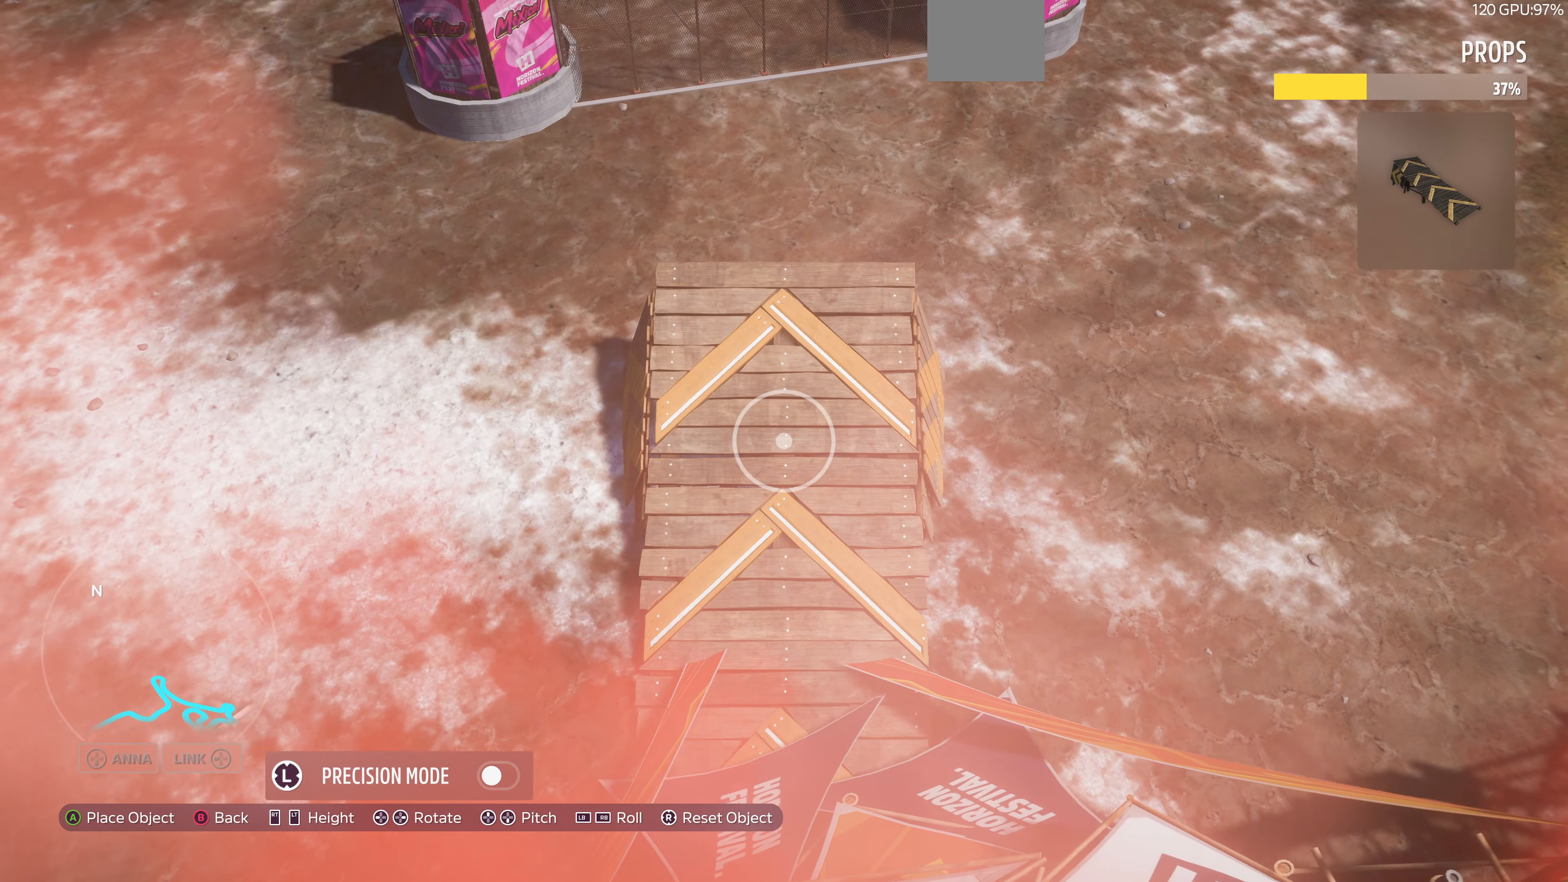
Gameplay with a controller (PlayStation layout); each line is a JSON object with the inputs held at the frame after it. "events" lists button and stick changes between this image and that frame as [ms after this image, input, new state], when the widget could be followed in between.
{"buttons": [], "left_stick": "down-right", "right_stick": "center", "events": [[67, "left_stick", "down-right"]]}
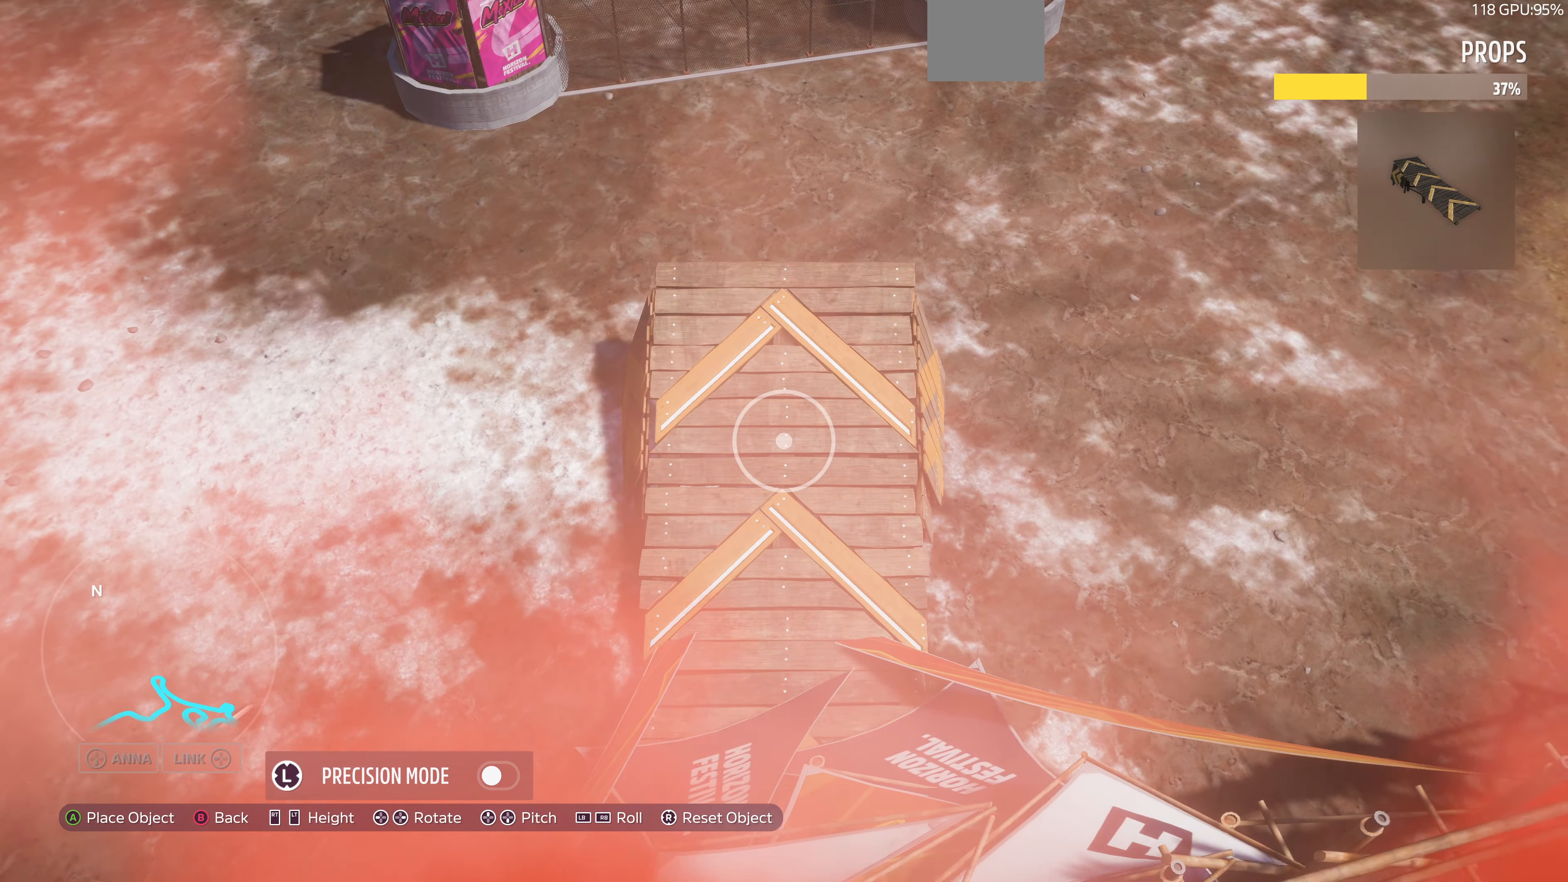
{"buttons": [], "left_stick": "center", "right_stick": "center", "events": [[167, "left_stick", "center"], [267, "left_stick", "down-right"], [500, "left_stick", "center"]]}
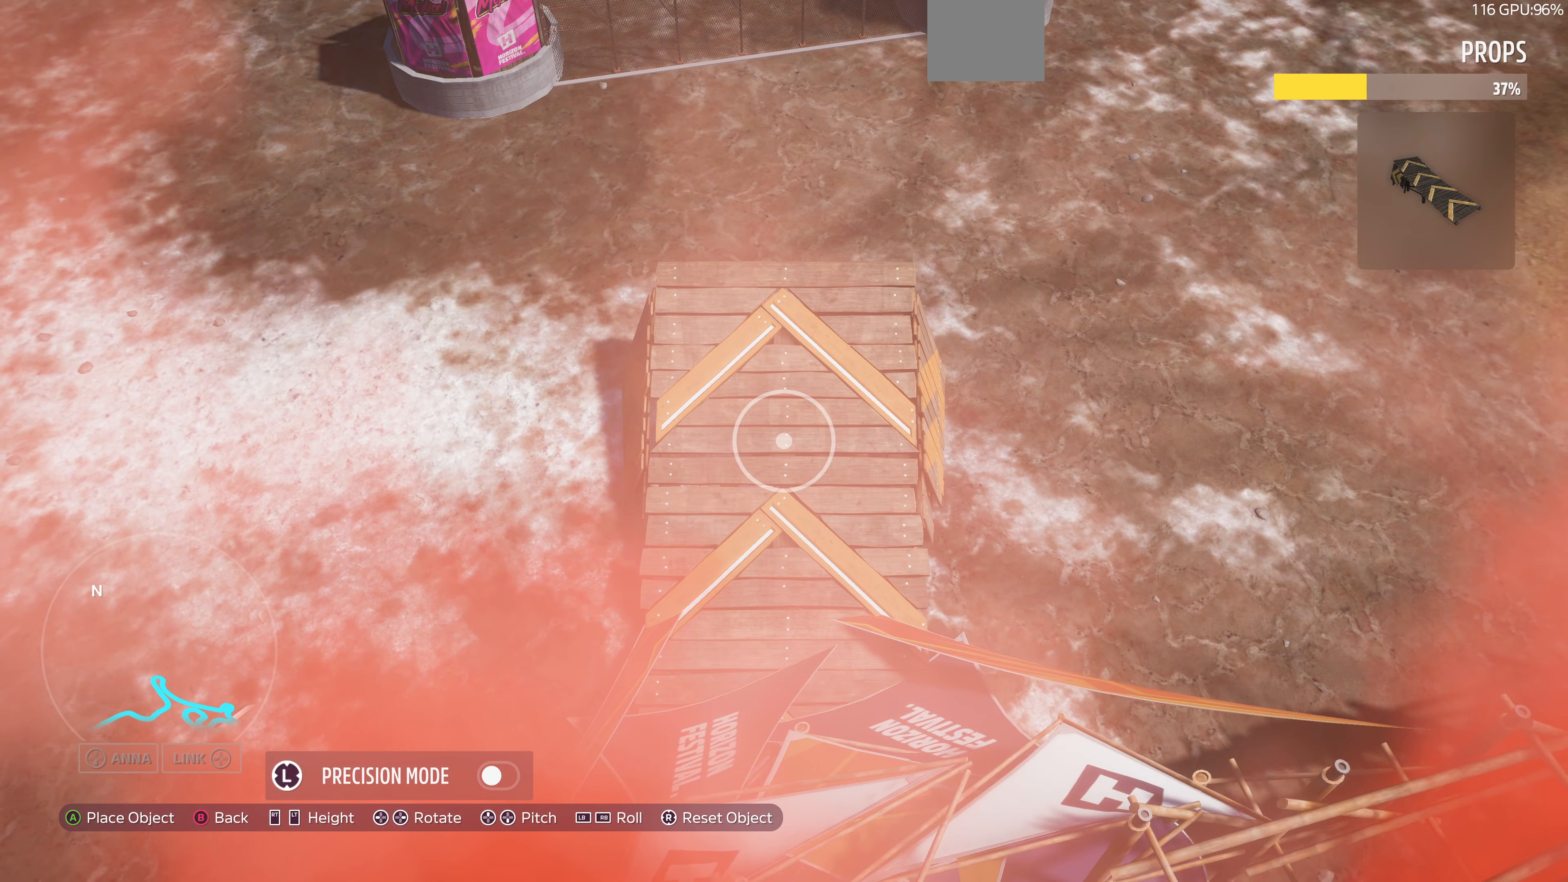
{"buttons": [], "left_stick": "down", "right_stick": "right", "events": [[100, "left_stick", "right"], [367, "left_stick", "down"], [434, "right_stick", "right"]]}
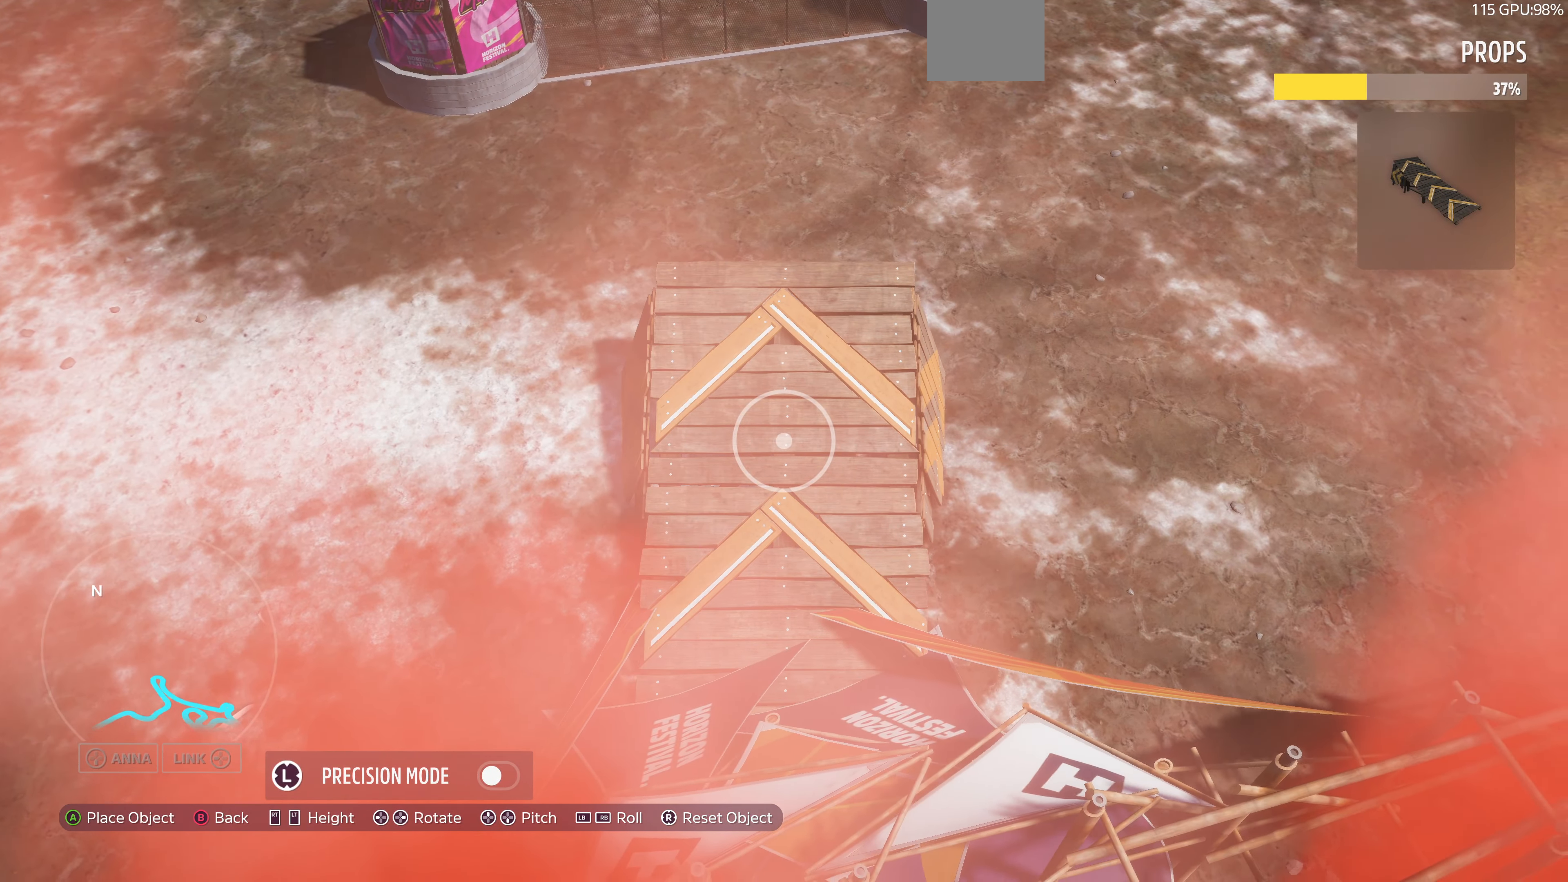
{"buttons": [], "left_stick": "down-left", "right_stick": "left", "events": [[67, "right_stick", "center"], [134, "right_stick", "left"], [200, "left_stick", "center"], [334, "left_stick", "down"], [367, "right_stick", "center"], [434, "right_stick", "left"], [467, "left_stick", "down-left"]]}
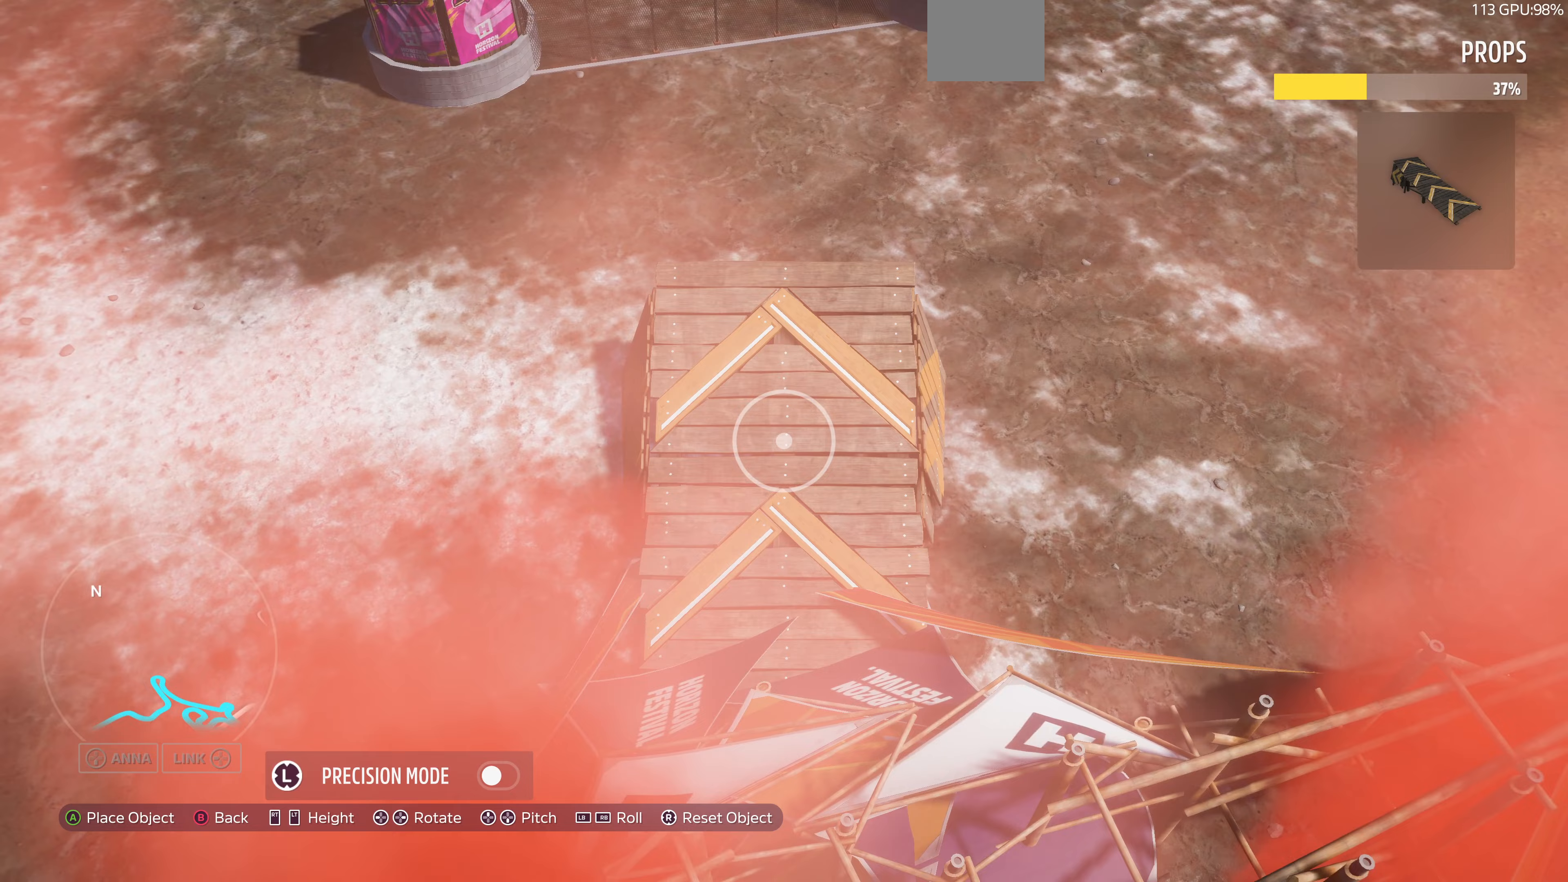
{"buttons": [], "left_stick": "center", "right_stick": "left", "events": [[300, "left_stick", "down"], [300, "right_stick", "center"], [433, "left_stick", "center"], [500, "right_stick", "left"]]}
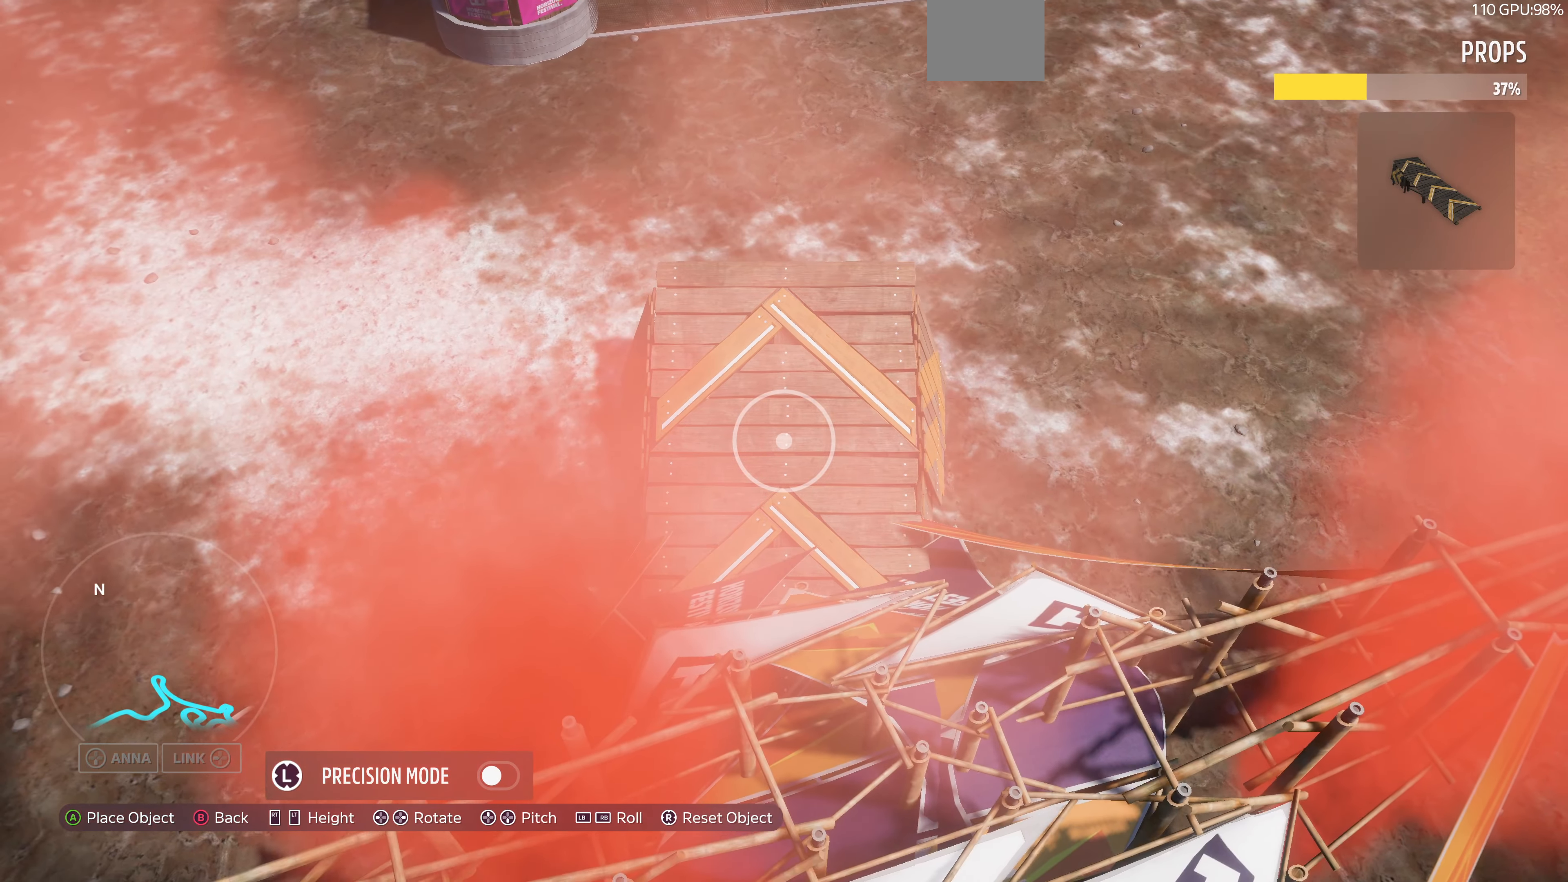
{"buttons": [], "left_stick": "down-right", "right_stick": "center", "events": [[33, "left_stick", "down"], [100, "left_stick", "down-right"], [133, "right_stick", "center"], [233, "left_stick", "center"], [433, "left_stick", "down-right"]]}
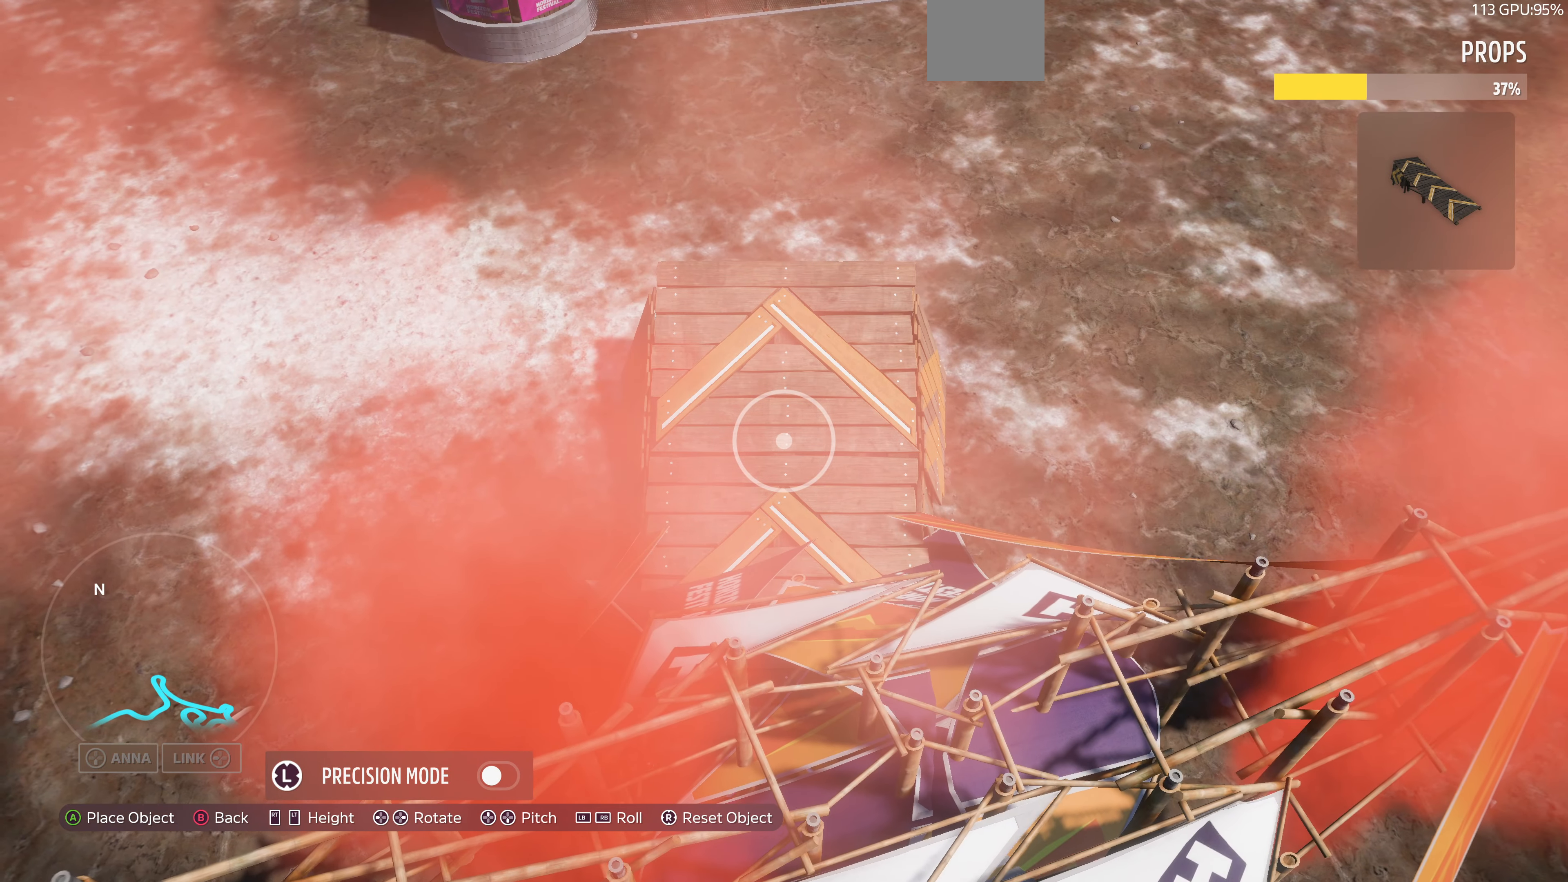
{"buttons": [], "left_stick": "up-left", "right_stick": "center", "events": [[100, "left_stick", "center"], [167, "left_stick", "up"], [233, "left_stick", "up-left"]]}
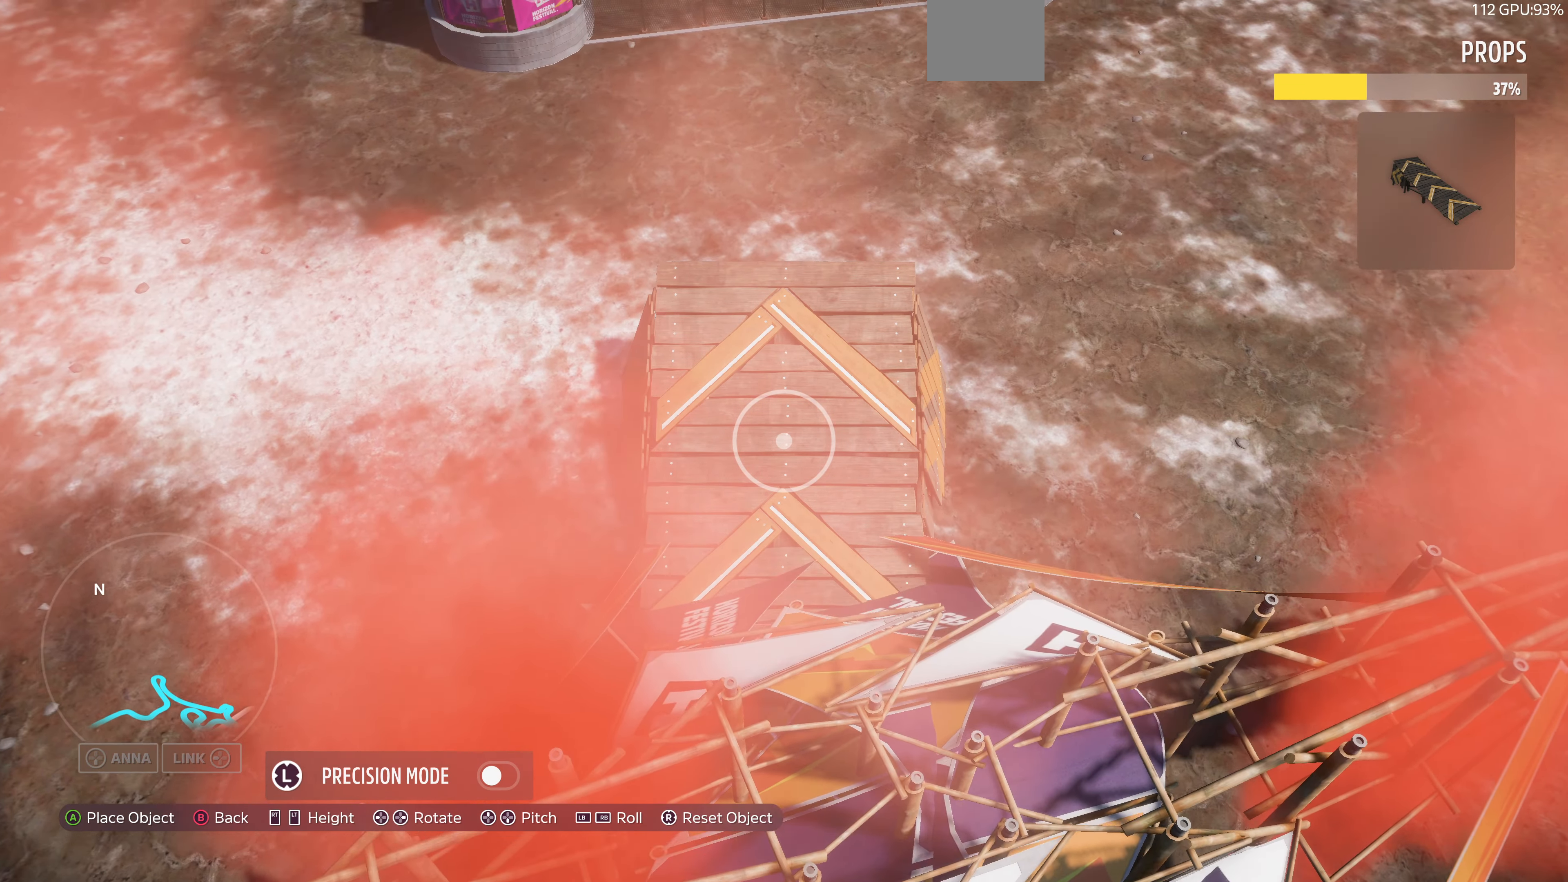
{"buttons": ["L3"], "left_stick": "center", "right_stick": "center", "events": [[433, "left_stick", "center"], [467, "L3", "down"]]}
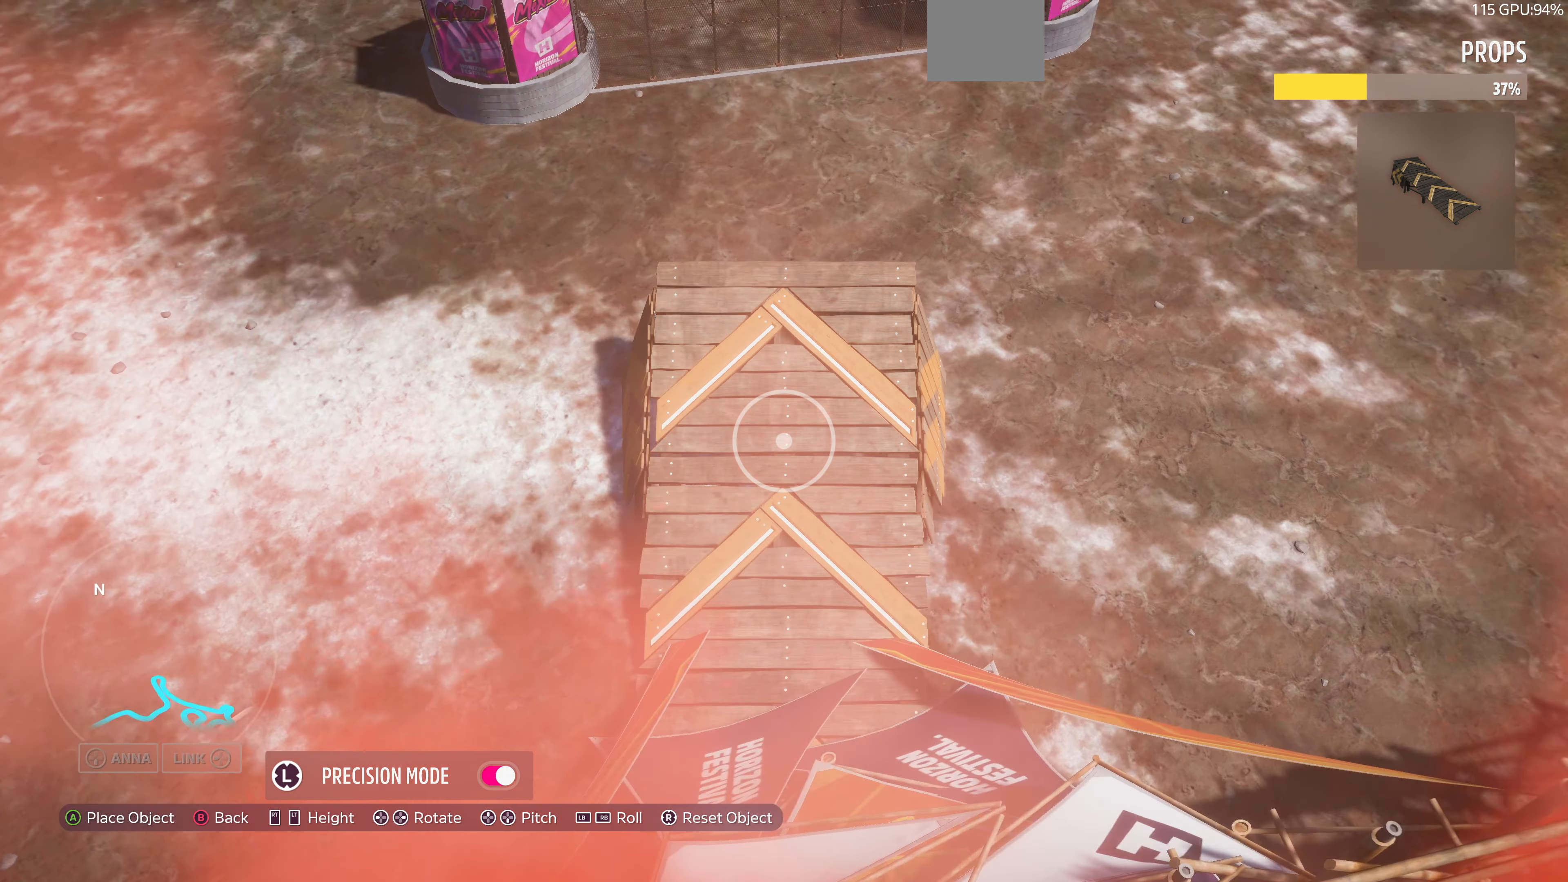
{"buttons": [], "left_stick": "up-left", "right_stick": "center", "events": [[67, "L2", "down"], [67, "L3", "up"], [133, "left_stick", "up-left"], [267, "L2", "up"], [333, "left_stick", "center"], [467, "left_stick", "up-left"]]}
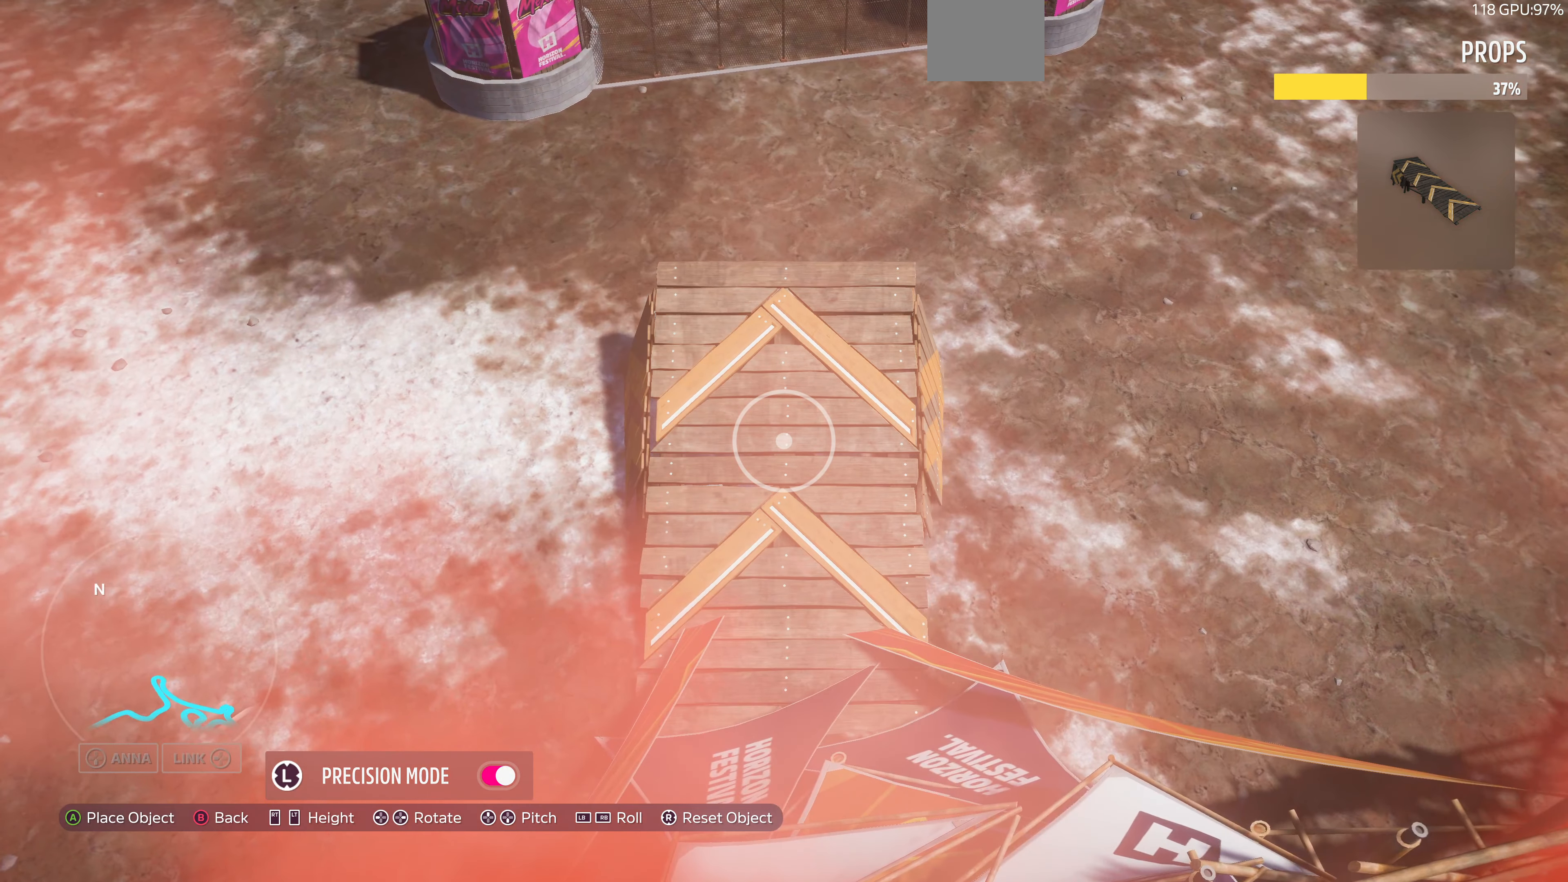
{"buttons": [], "left_stick": "up", "right_stick": "center", "events": [[33, "left_stick", "center"], [100, "R2", "down"], [167, "left_stick", "up-left"], [300, "R2", "up"], [467, "left_stick", "up"]]}
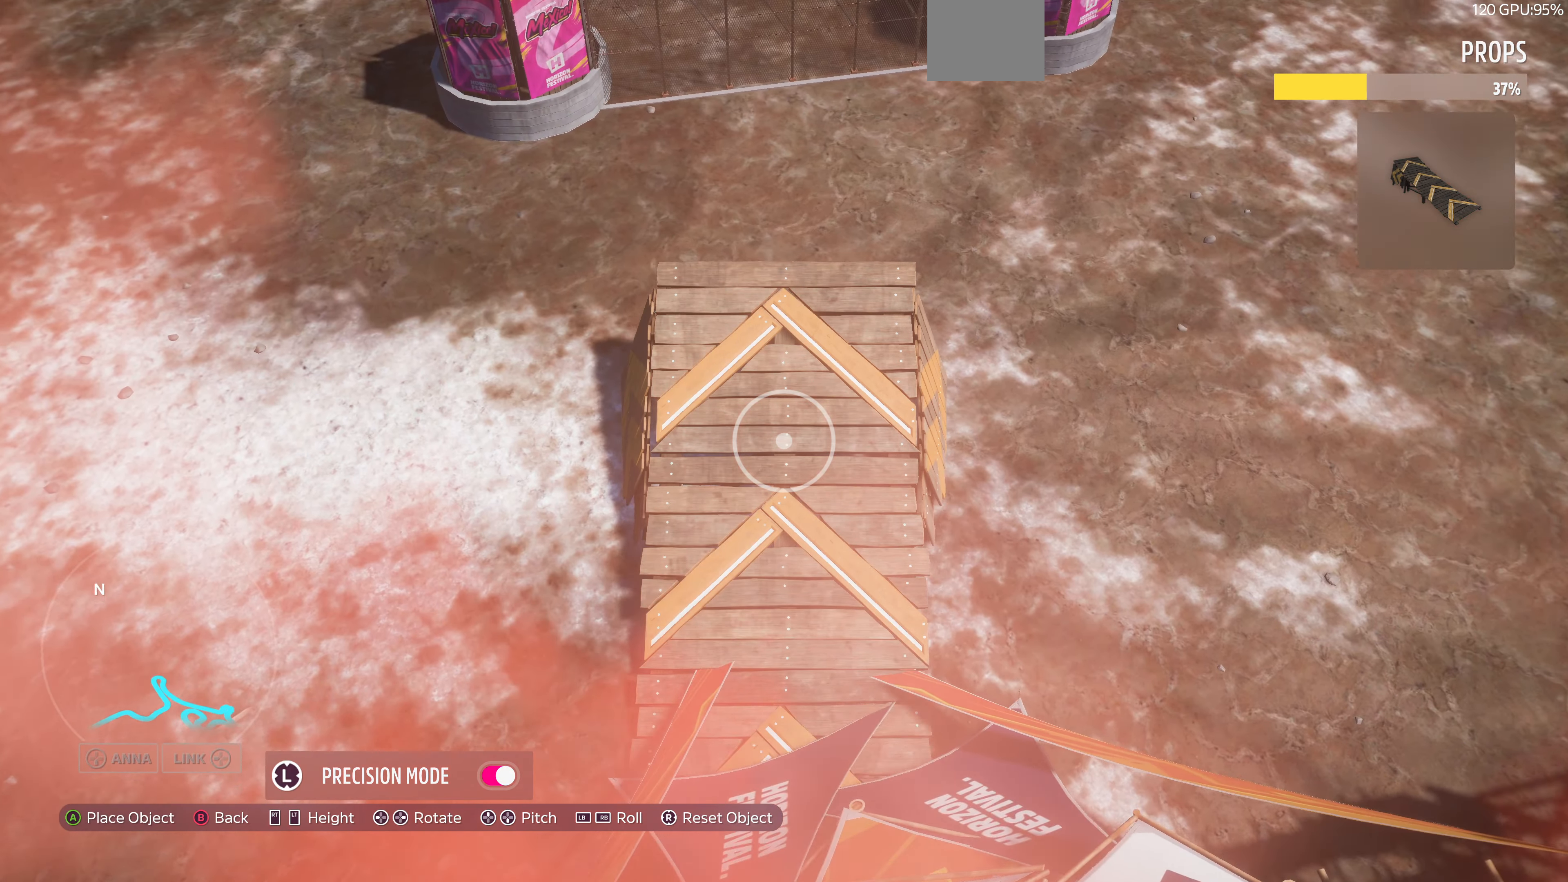
{"buttons": [], "left_stick": "up", "right_stick": "center", "events": []}
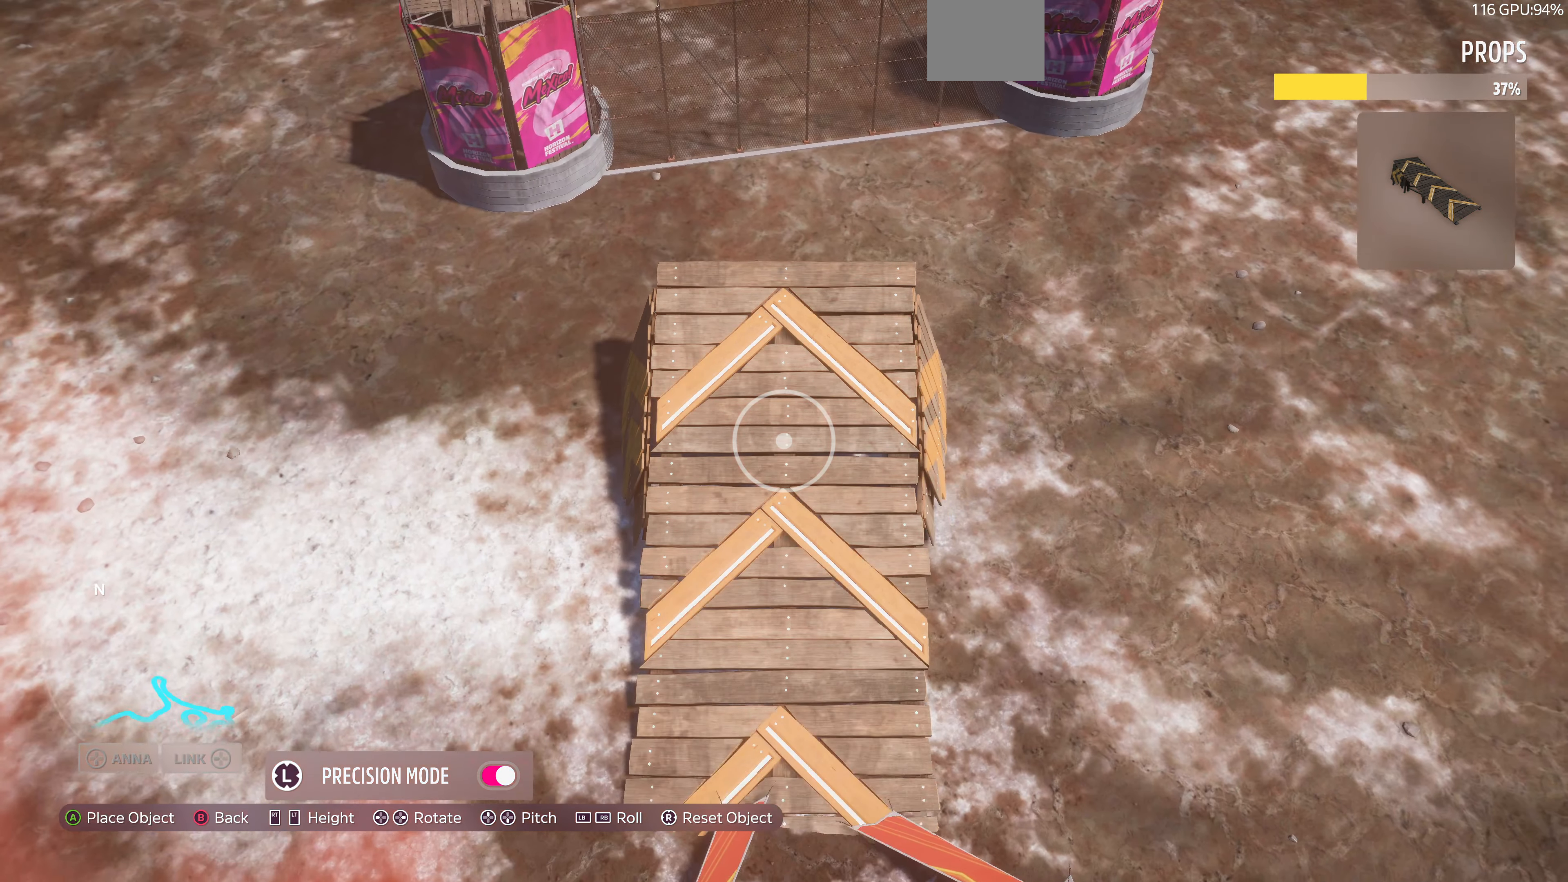
{"buttons": [], "left_stick": "center", "right_stick": "center", "events": [[33, "left_stick", "center"], [333, "right_stick", "right"], [367, "L2", "down"], [467, "L2", "up"], [500, "right_stick", "center"]]}
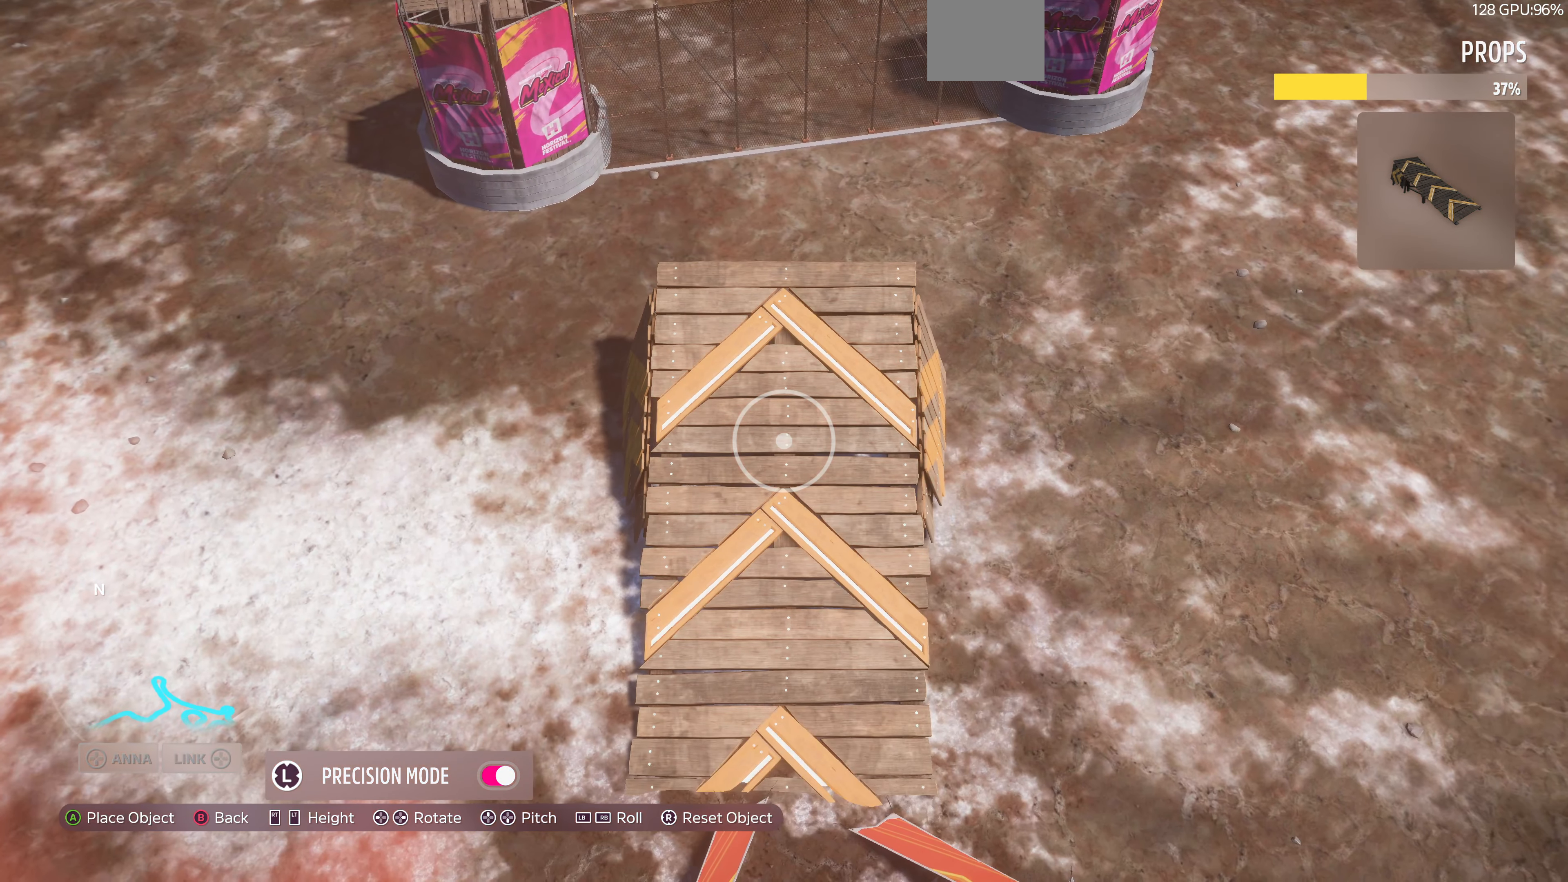
{"buttons": [], "left_stick": "center", "right_stick": "right", "events": [[167, "left_stick", "up-left"], [333, "left_stick", "down-left"], [433, "left_stick", "center"], [433, "right_stick", "right"]]}
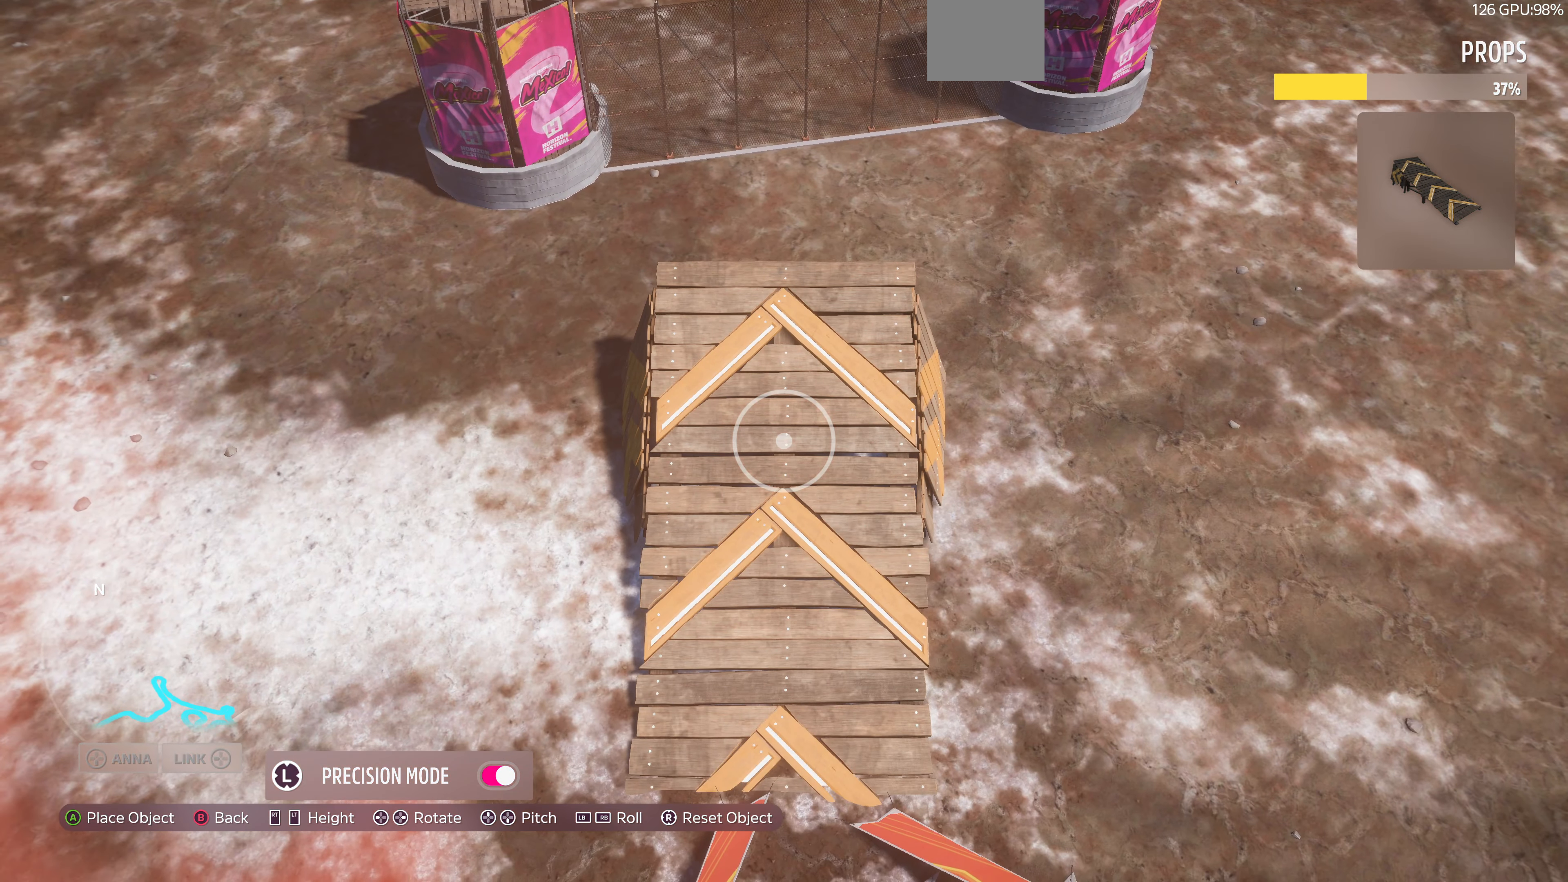
{"buttons": [], "left_stick": "right", "right_stick": "center", "events": [[33, "right_stick", "center"], [400, "left_stick", "right"]]}
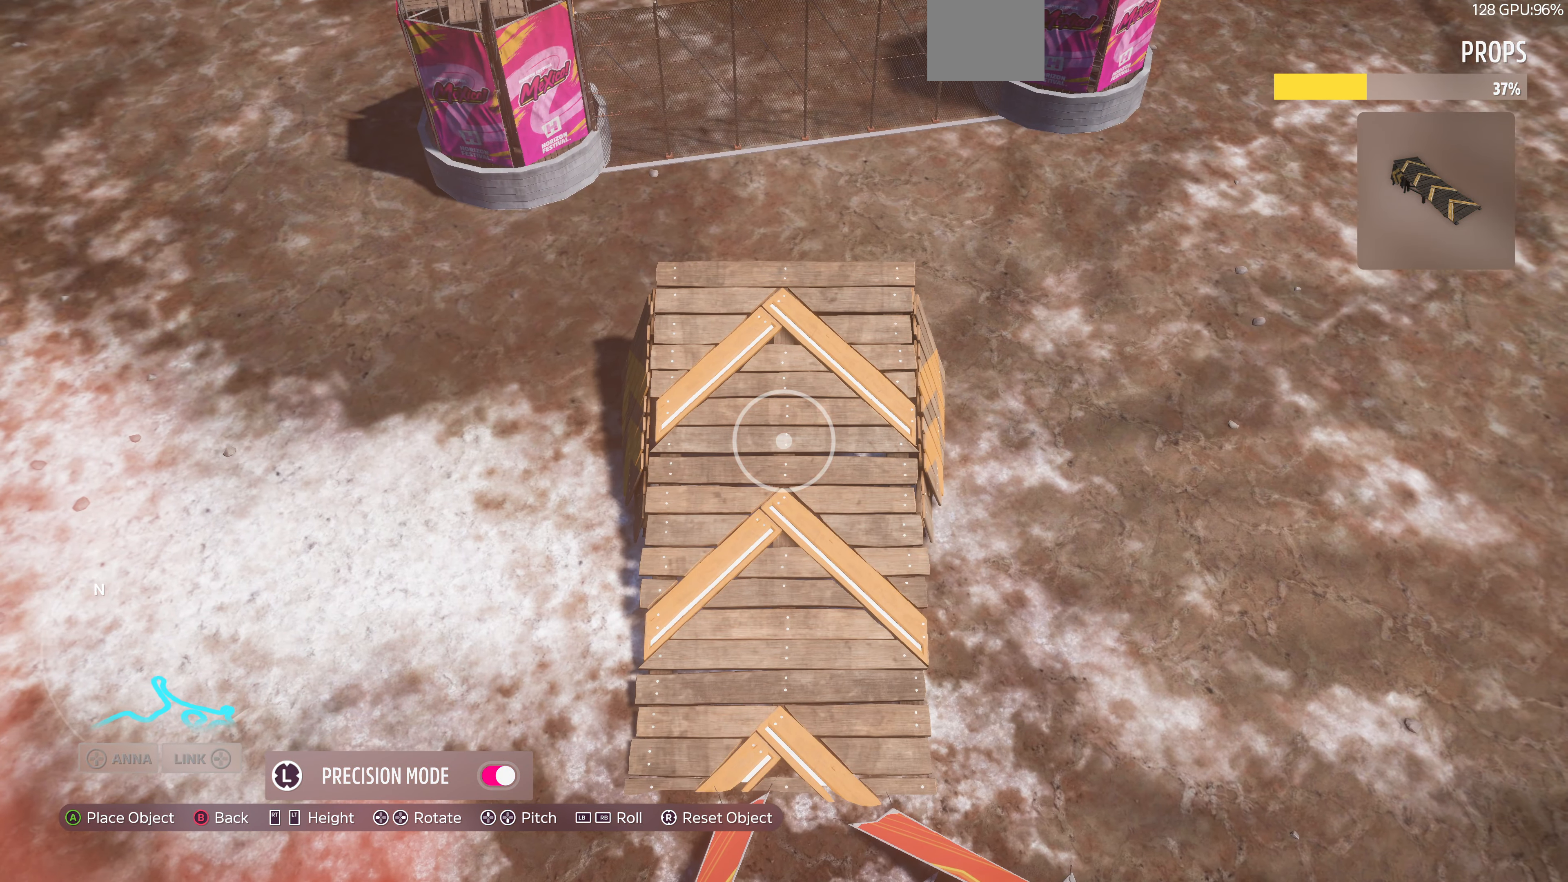
{"buttons": [], "left_stick": "up-right", "right_stick": "center", "events": [[100, "left_stick", "center"], [133, "CROSS", "down"], [233, "CROSS", "up"], [233, "left_stick", "up-right"]]}
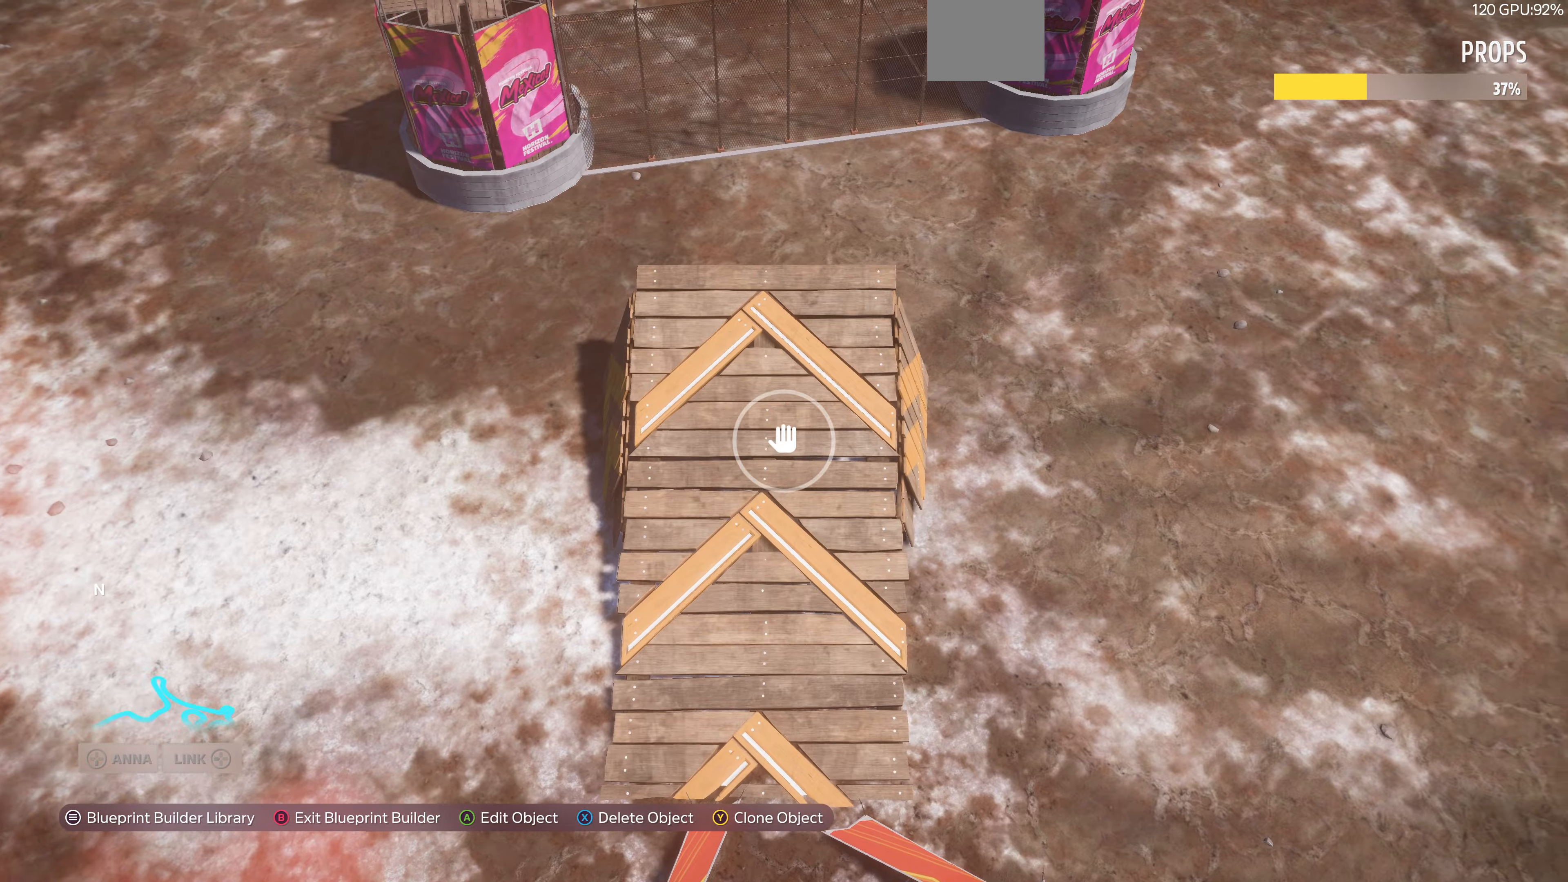
{"buttons": ["L2"], "left_stick": "right", "right_stick": "up-left", "events": [[33, "right_stick", "left"], [200, "L2", "down"], [200, "left_stick", "right"], [400, "right_stick", "up-left"]]}
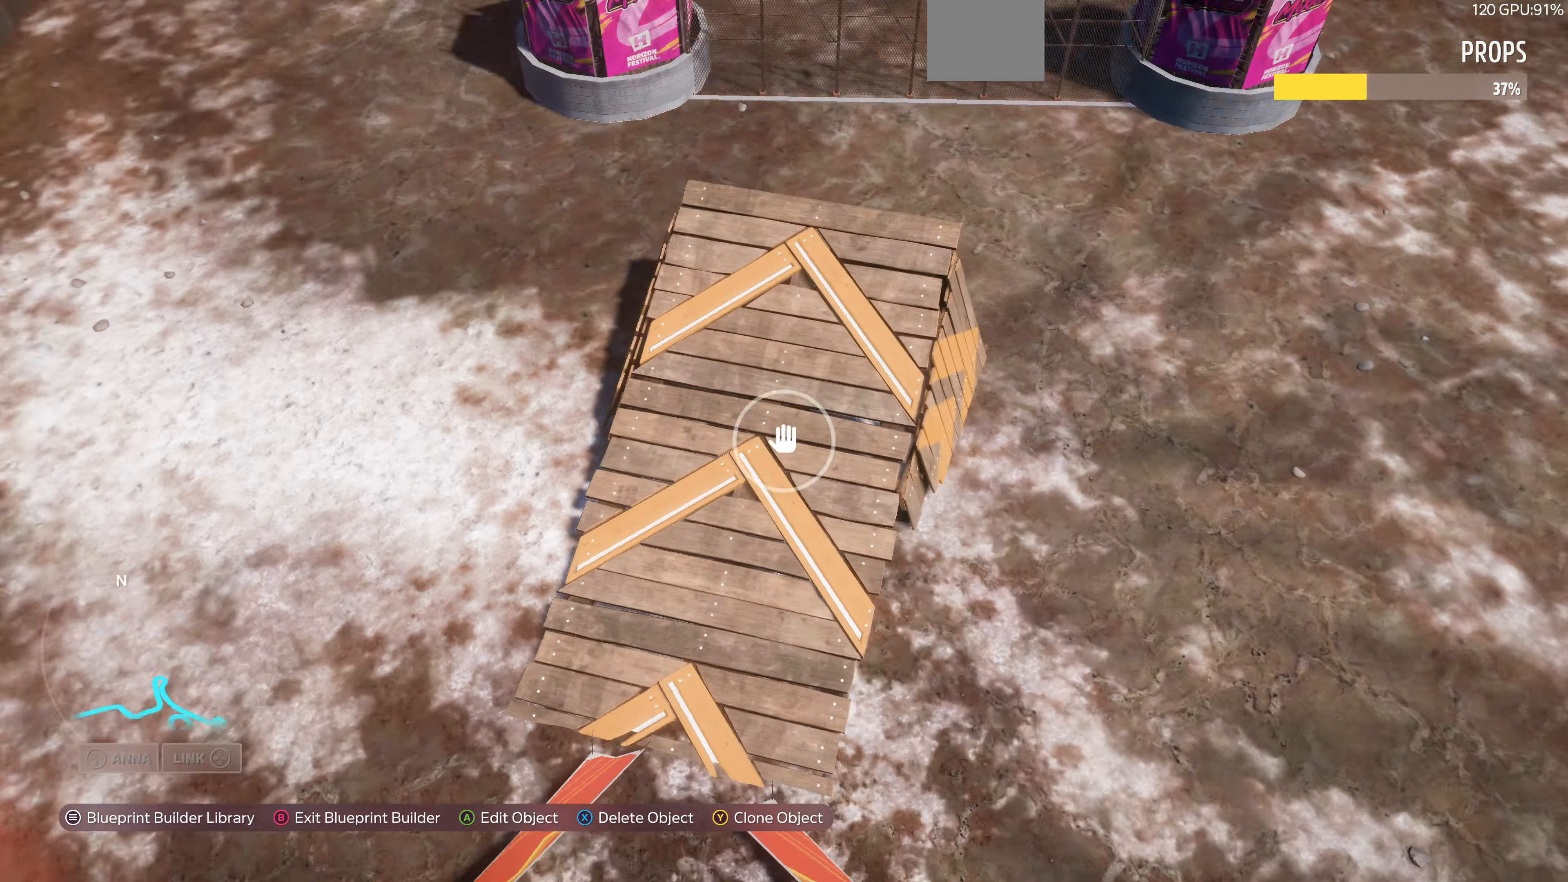
{"buttons": ["L2"], "left_stick": "down-right", "right_stick": "up-left", "events": [[333, "left_stick", "down-right"]]}
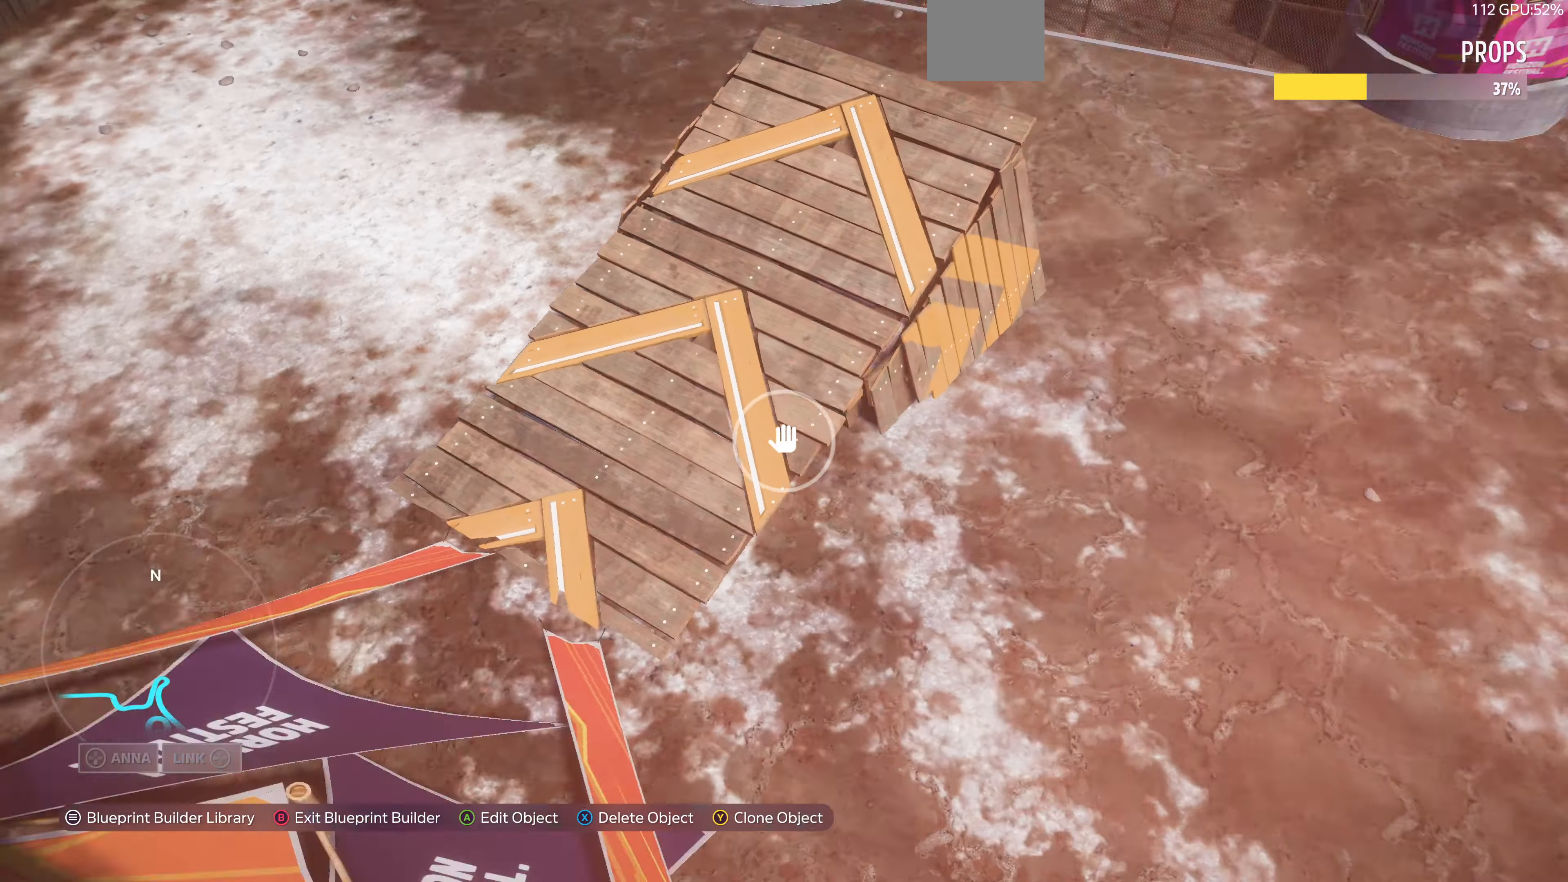
{"buttons": ["L2"], "left_stick": "down-right", "right_stick": "up-left", "events": []}
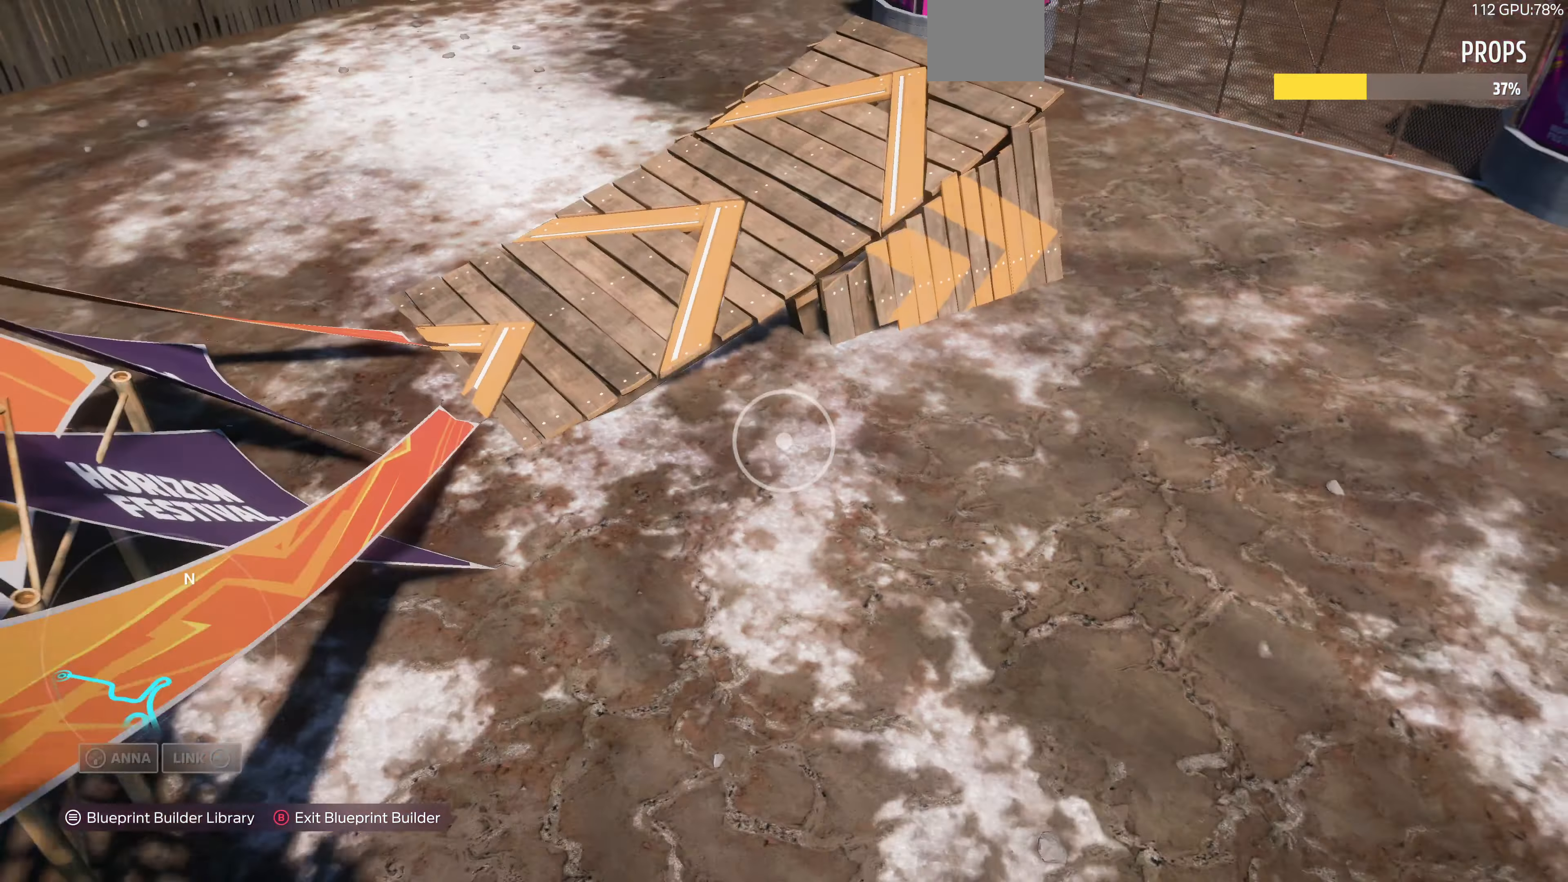
{"buttons": ["L2"], "left_stick": "down", "right_stick": "center", "events": [[166, "left_stick", "down"], [433, "right_stick", "center"]]}
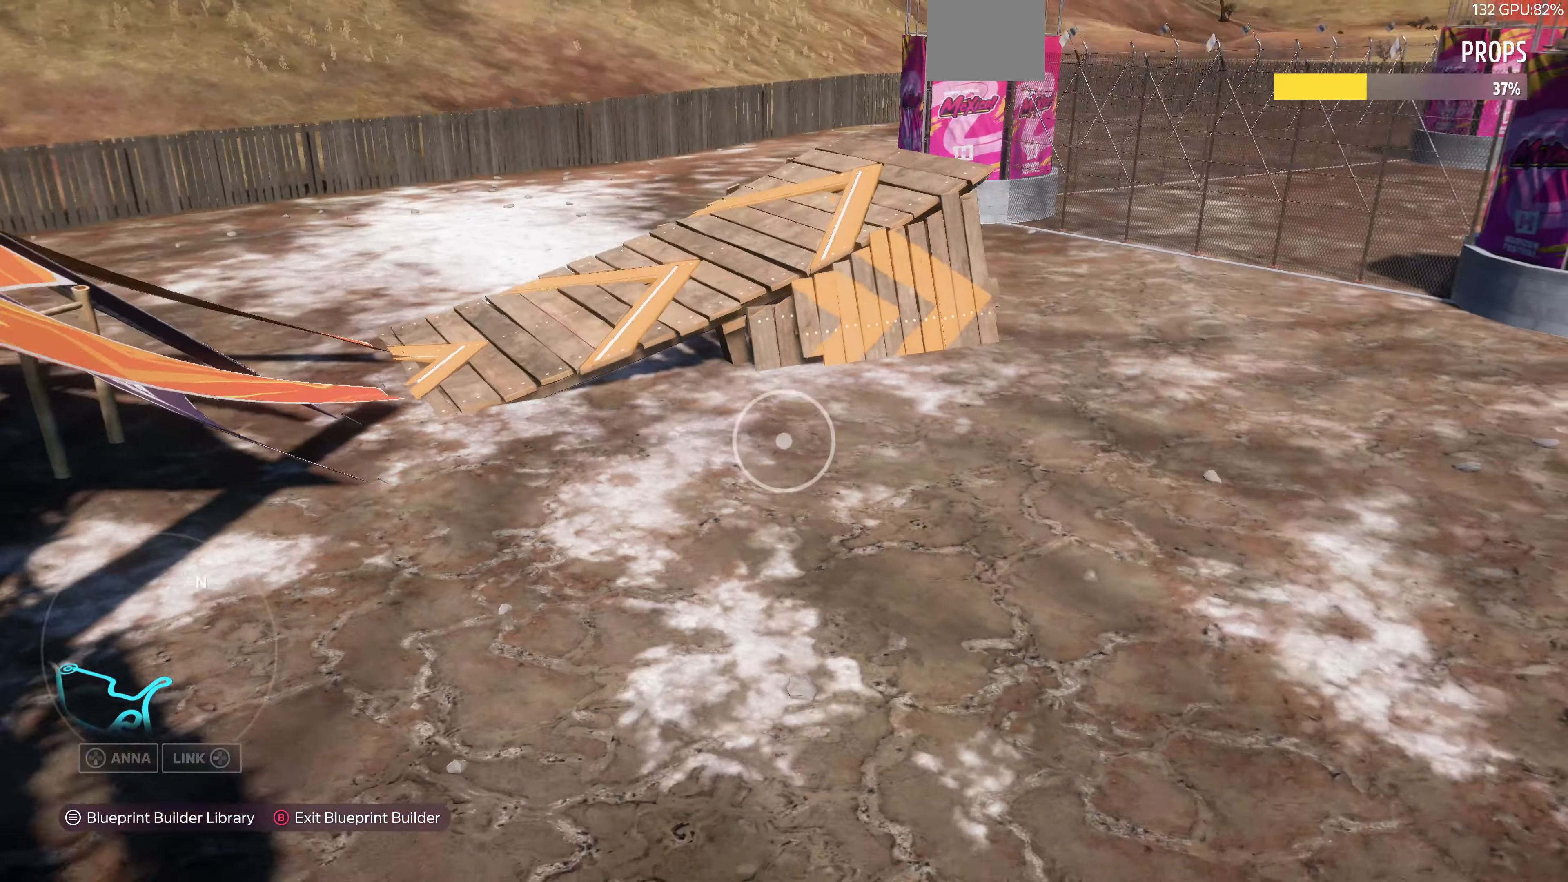
{"buttons": [], "left_stick": "up", "right_stick": "left", "events": [[166, "L2", "up"], [166, "left_stick", "center"], [233, "left_stick", "up"], [500, "right_stick", "left"]]}
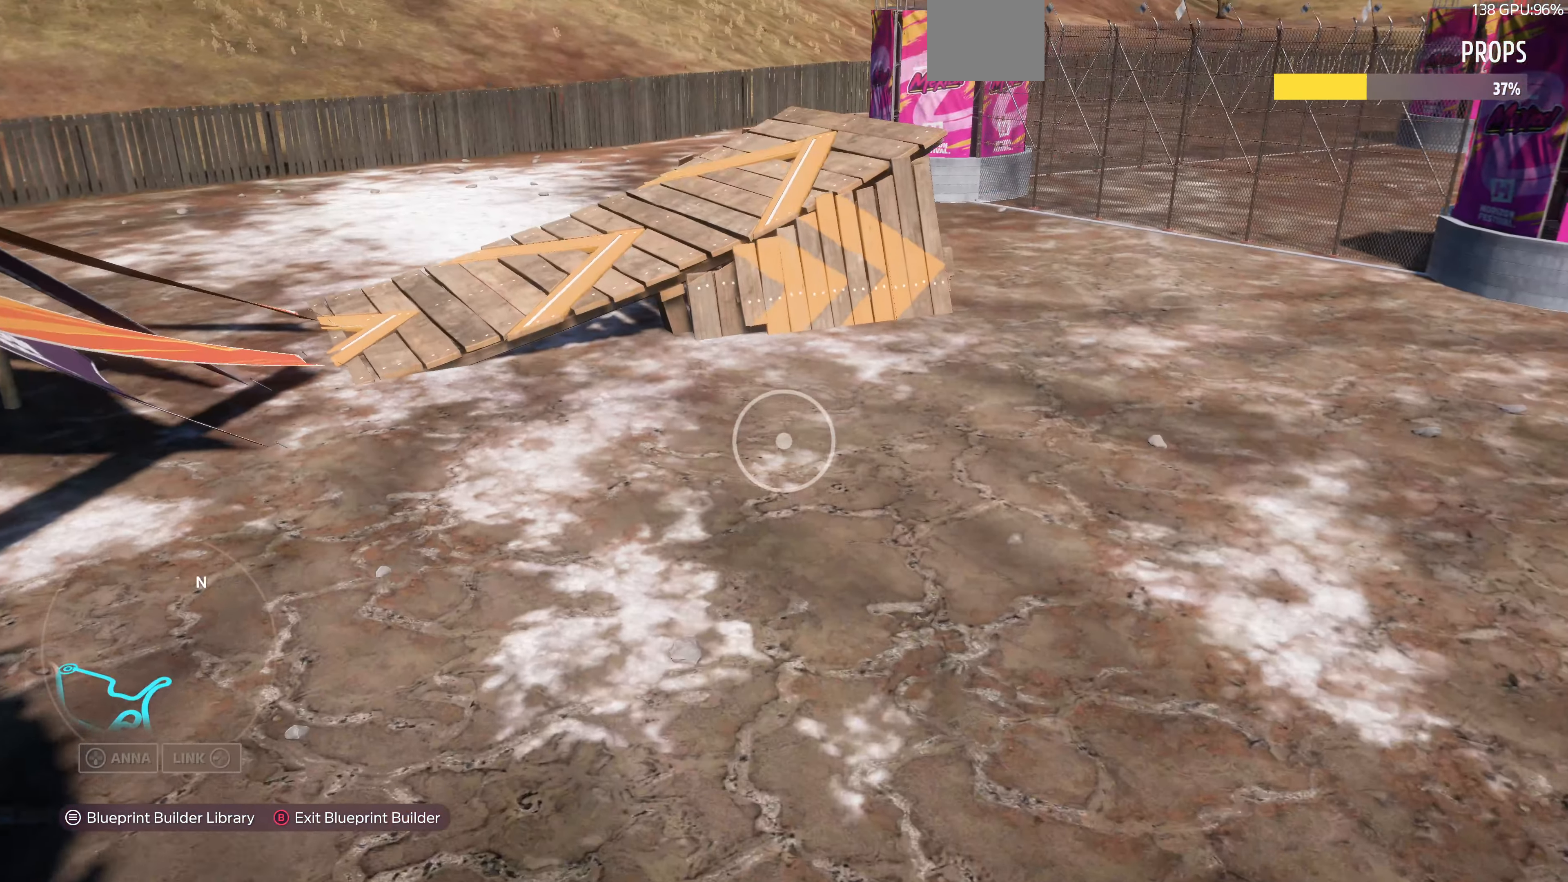
{"buttons": [], "left_stick": "up-left", "right_stick": "center", "events": [[66, "R2", "down"], [366, "R2", "up"], [366, "right_stick", "center"], [466, "left_stick", "up-left"]]}
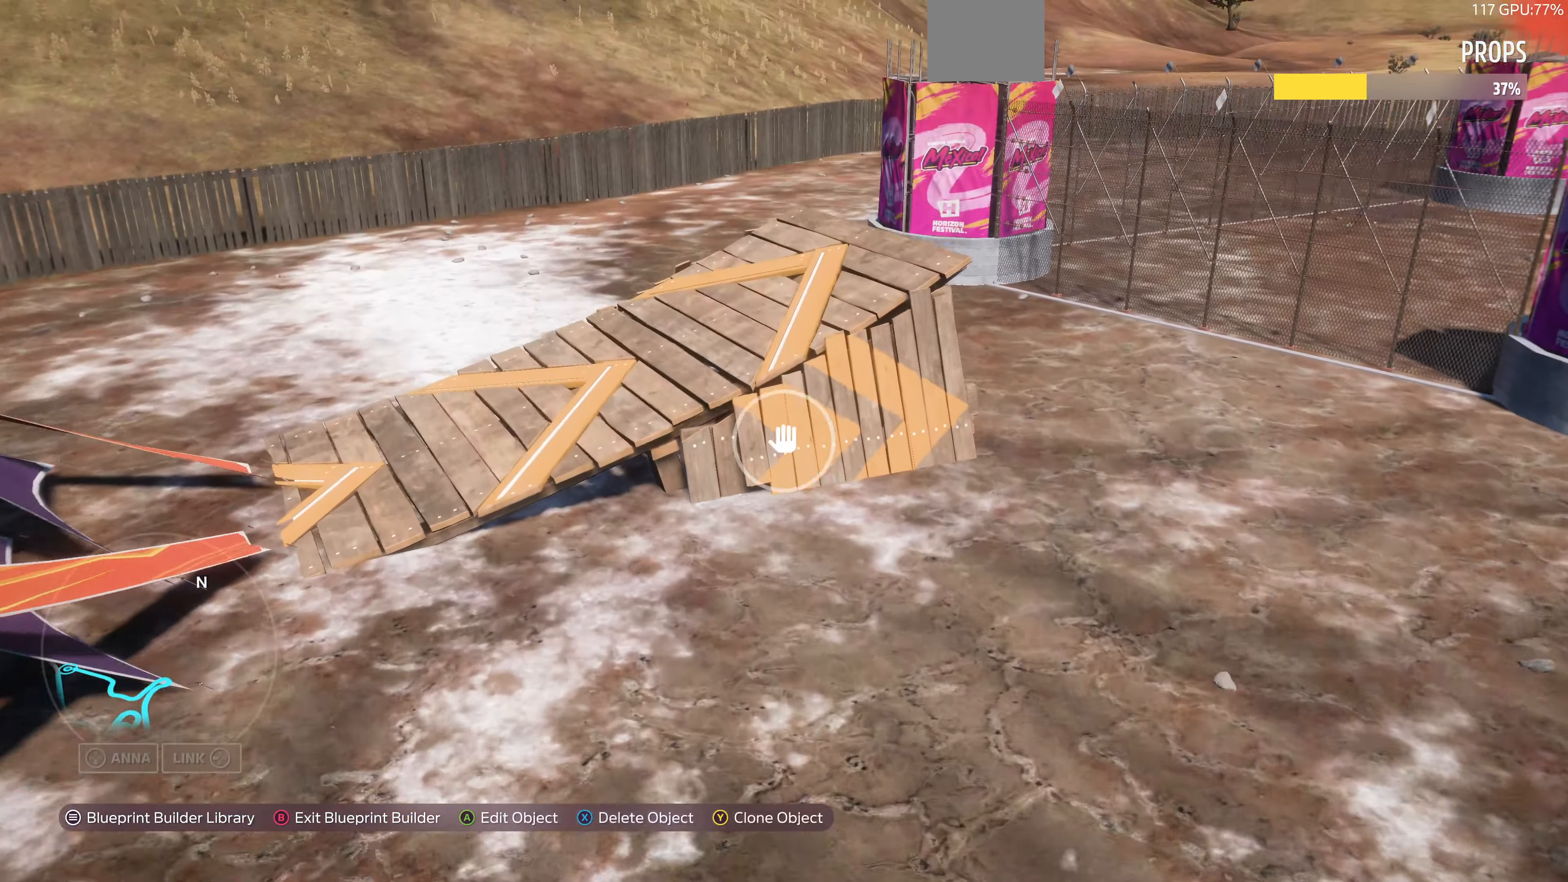
{"buttons": [], "left_stick": "up-left", "right_stick": "right", "events": [[433, "right_stick", "right"]]}
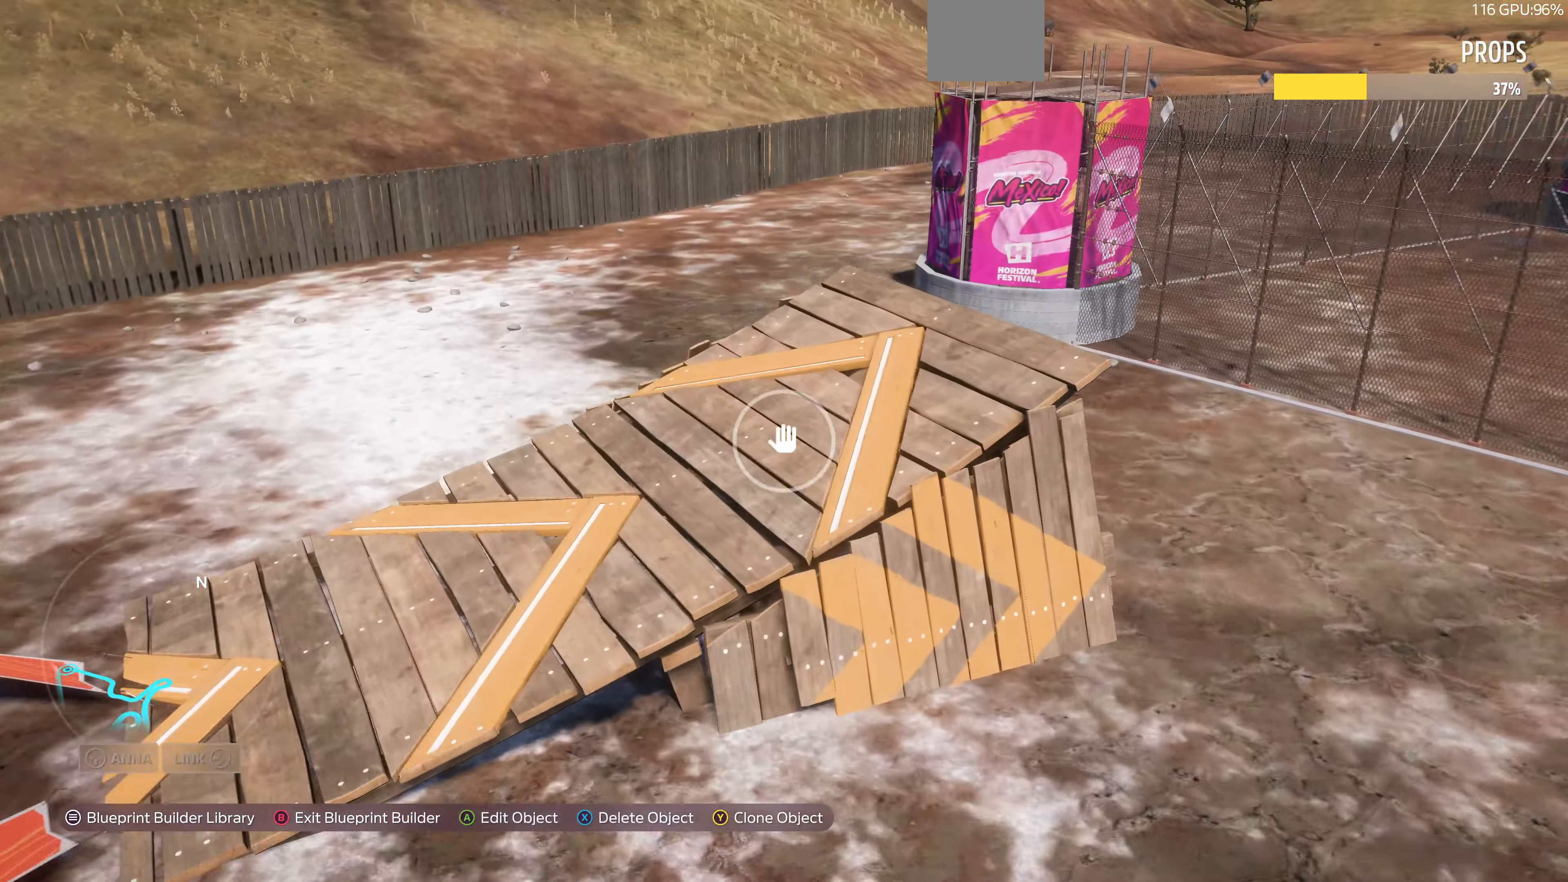
{"buttons": [], "left_stick": "up-left", "right_stick": "right", "events": []}
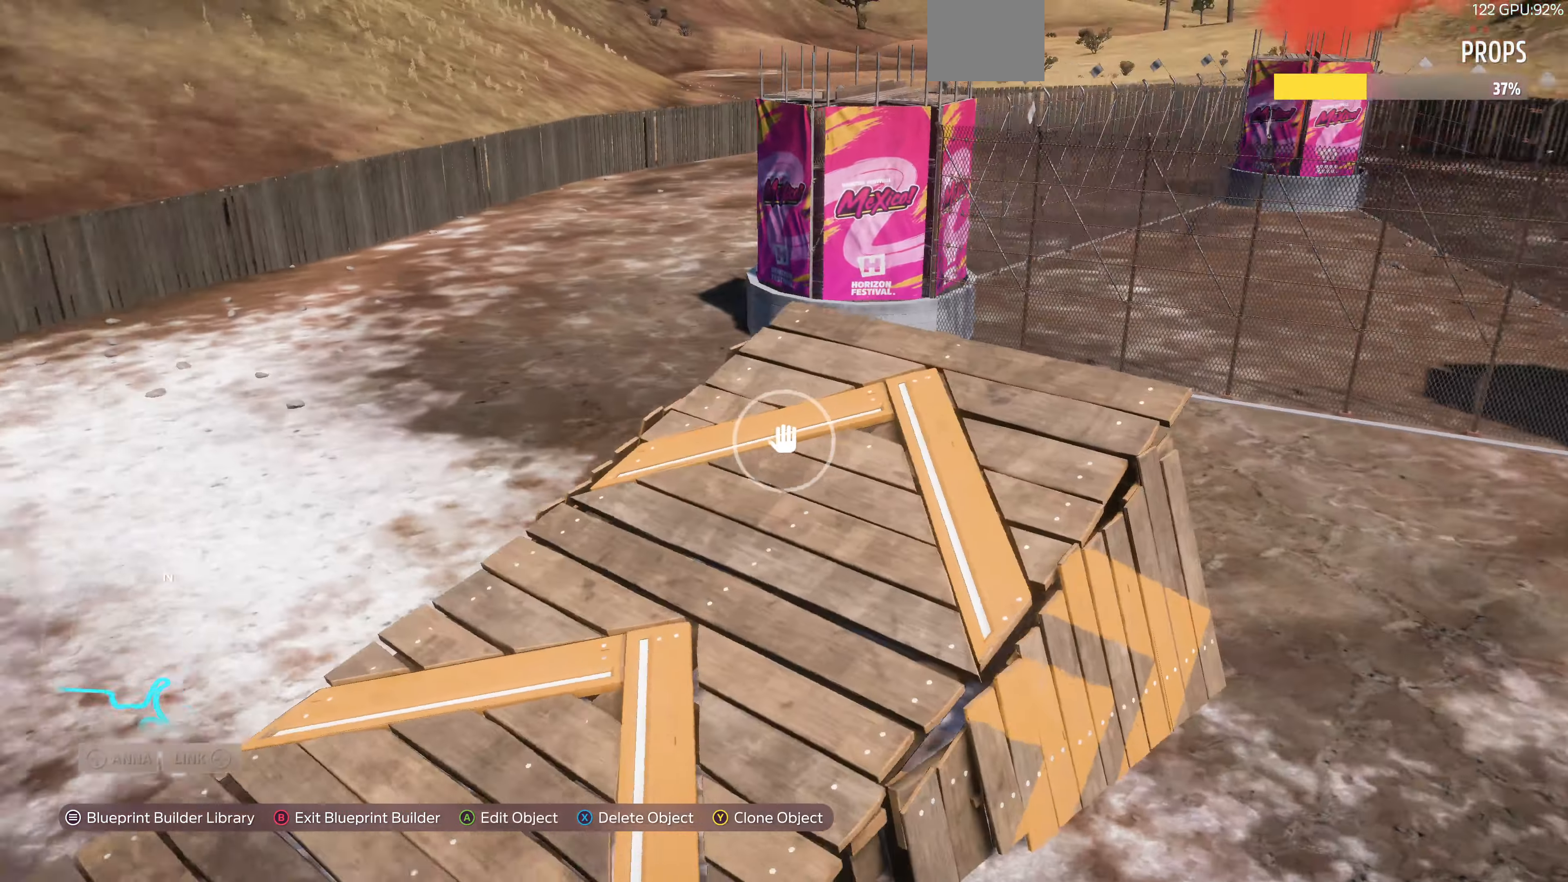
{"buttons": [], "left_stick": "up-left", "right_stick": "right", "events": []}
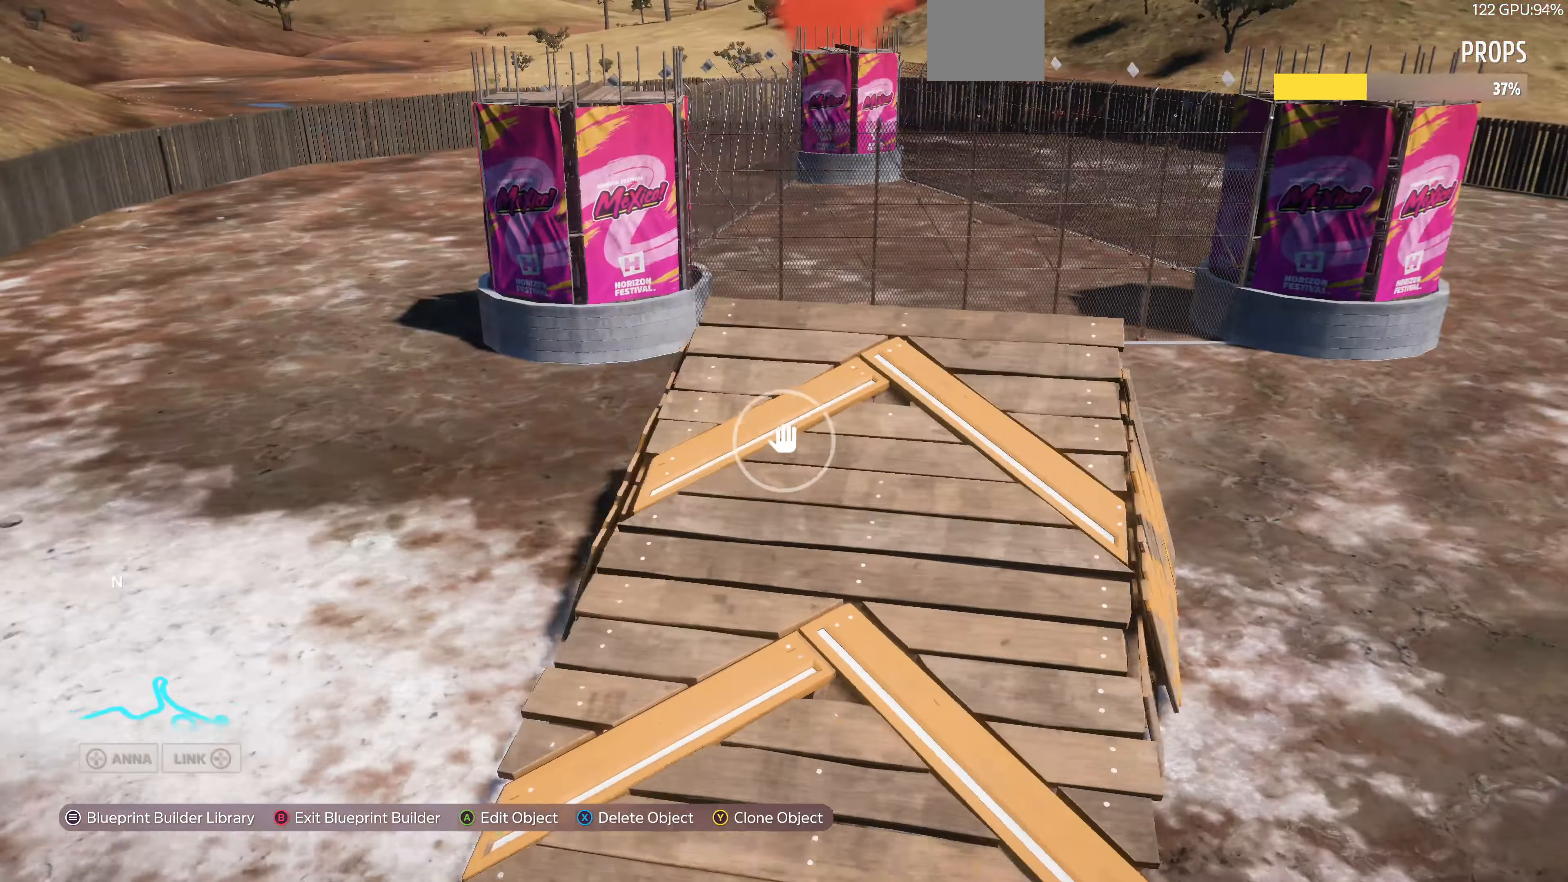
{"buttons": [], "left_stick": "up-left", "right_stick": "right", "events": []}
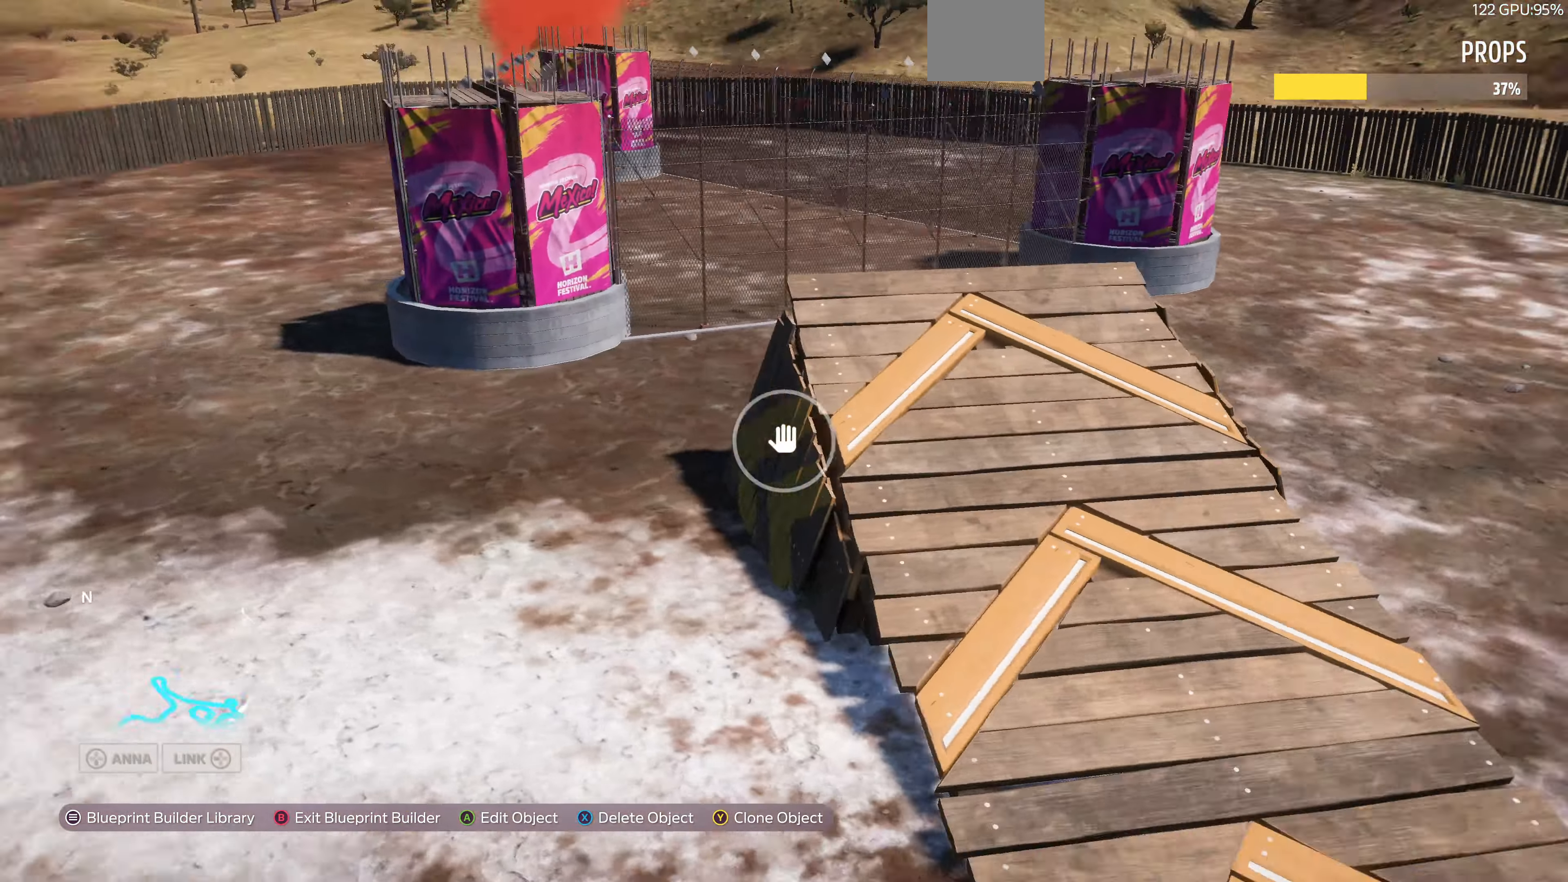
{"buttons": [], "left_stick": "down-left", "right_stick": "down-right", "events": [[267, "left_stick", "left"], [367, "right_stick", "down-right"], [500, "left_stick", "down-left"]]}
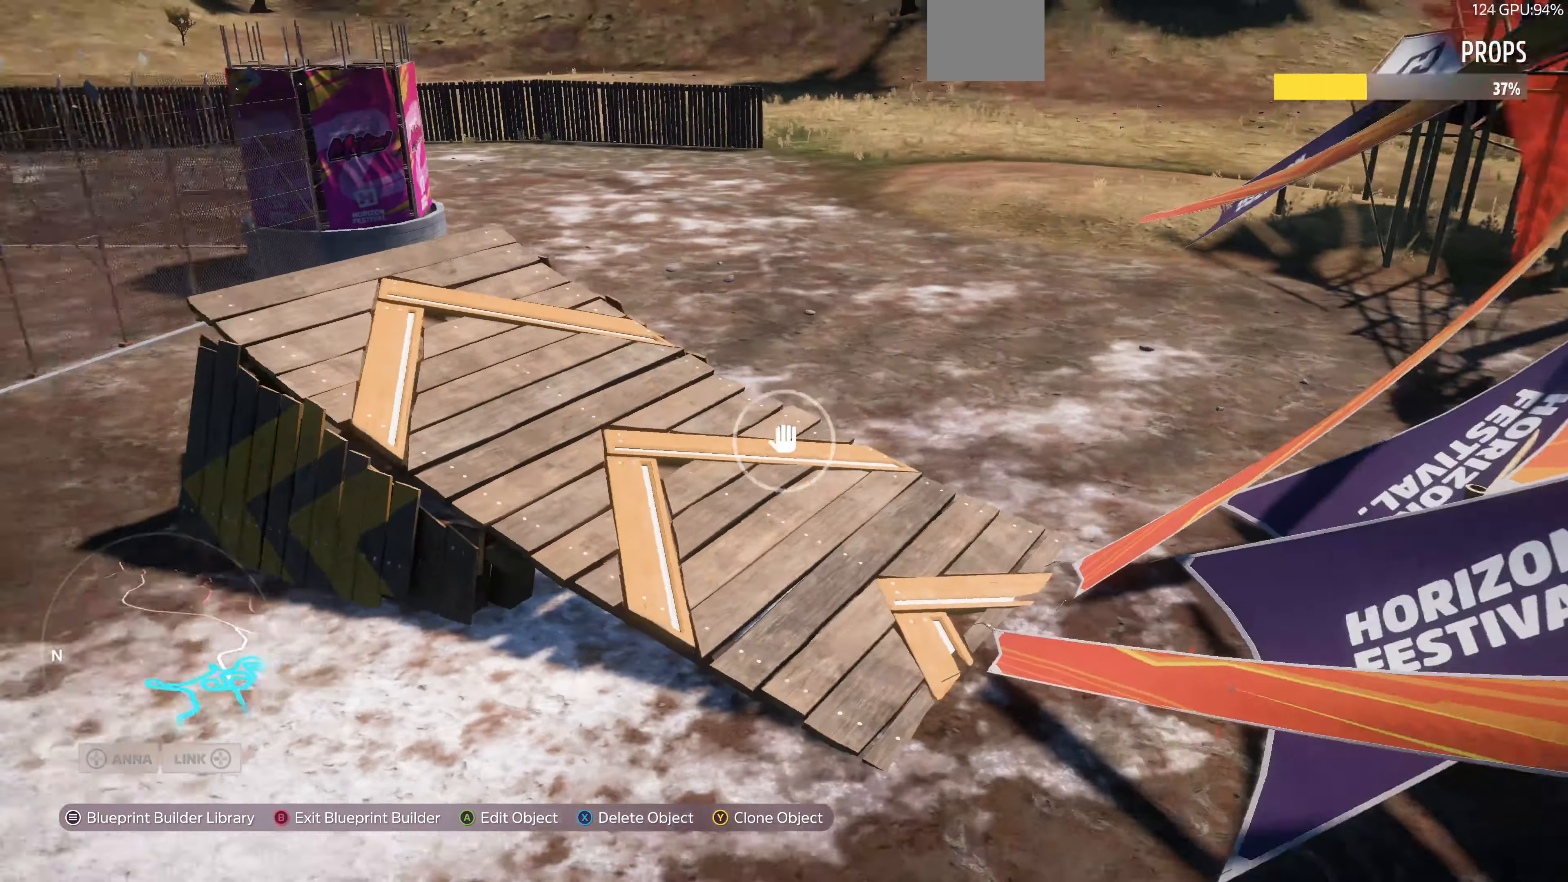
{"buttons": ["R2"], "left_stick": "down-left", "right_stick": "down-left", "events": [[34, "right_stick", "center"], [200, "right_stick", "down"], [267, "right_stick", "down-left"], [367, "R2", "down"]]}
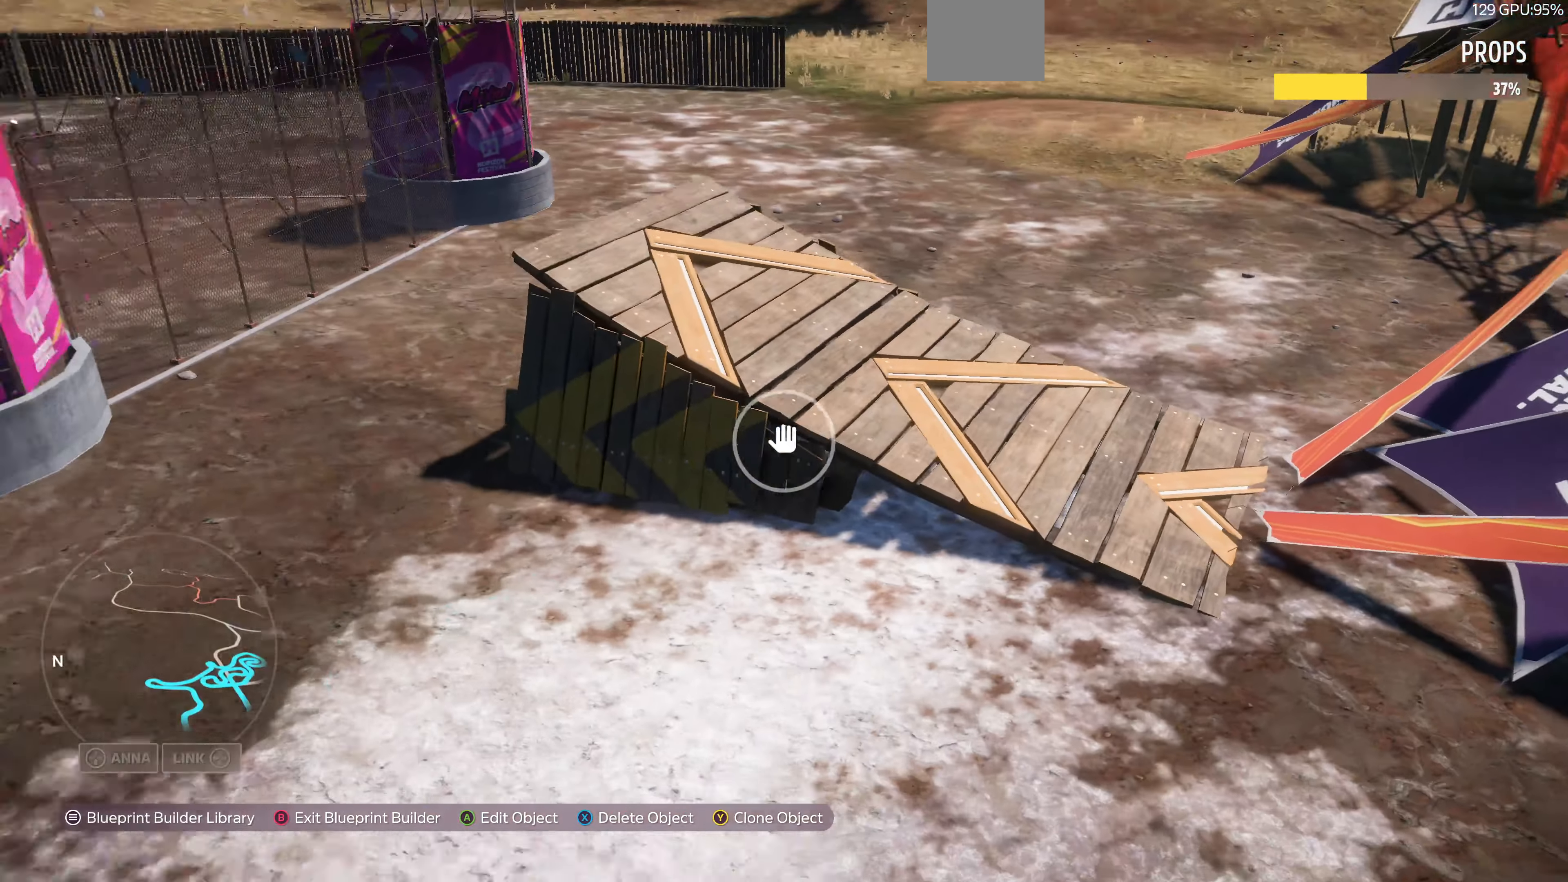
{"buttons": ["TRIANGLE"], "left_stick": "center", "right_stick": "center", "events": [[100, "right_stick", "center"], [167, "left_stick", "center"], [200, "R1", "down"], [300, "R1", "up"], [300, "R2", "up"], [434, "TRIANGLE", "down"]]}
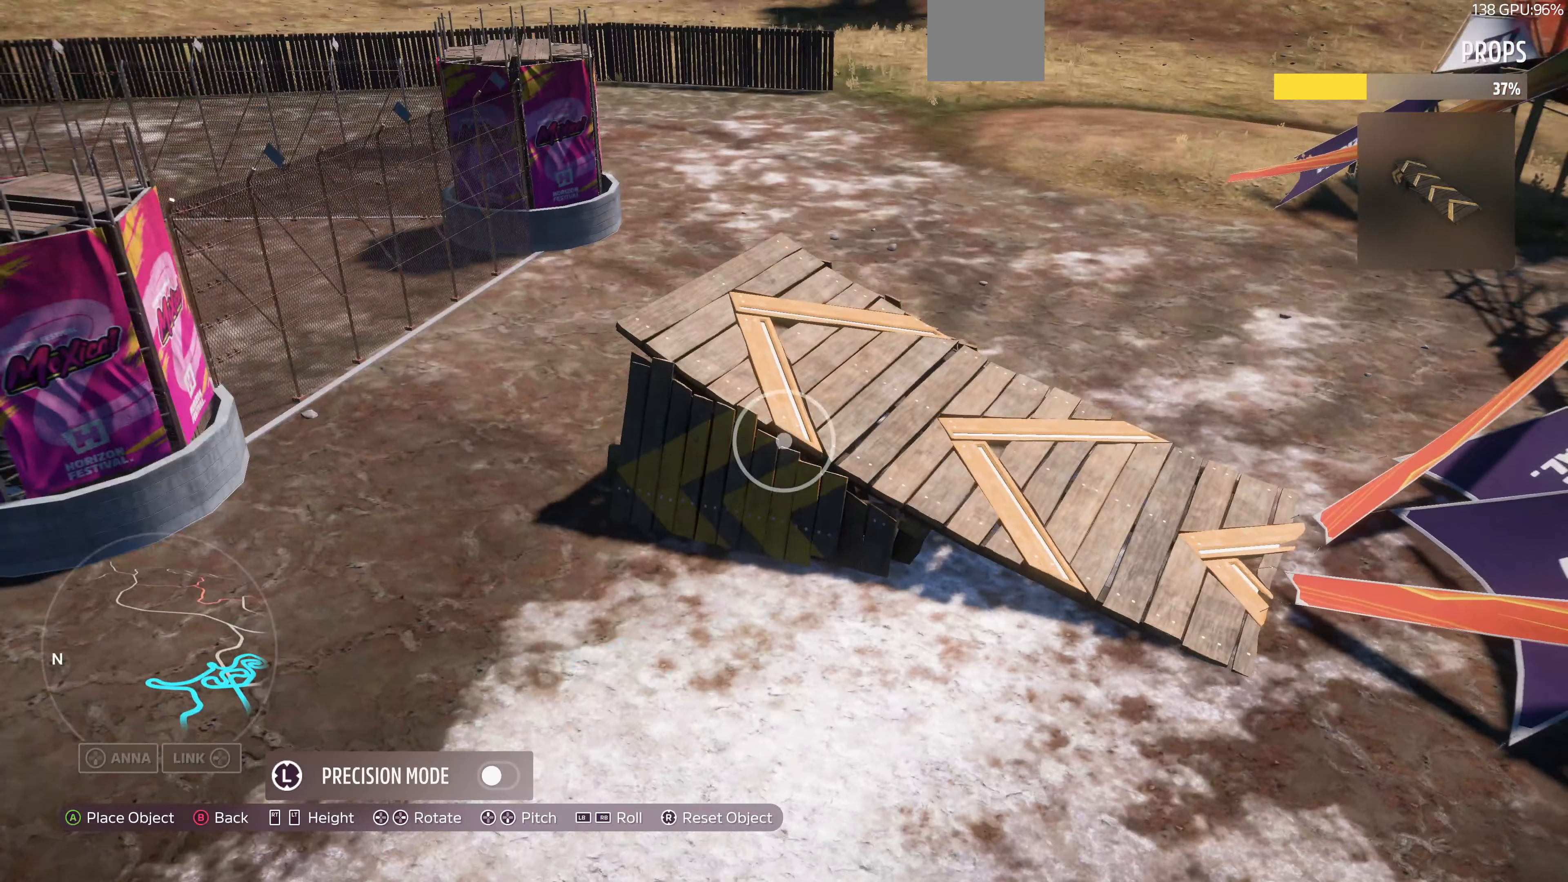
{"buttons": ["DPAD_RIGHT"], "left_stick": "center", "right_stick": "center", "events": [[34, "TRIANGLE", "up"], [100, "DPAD_RIGHT", "down"]]}